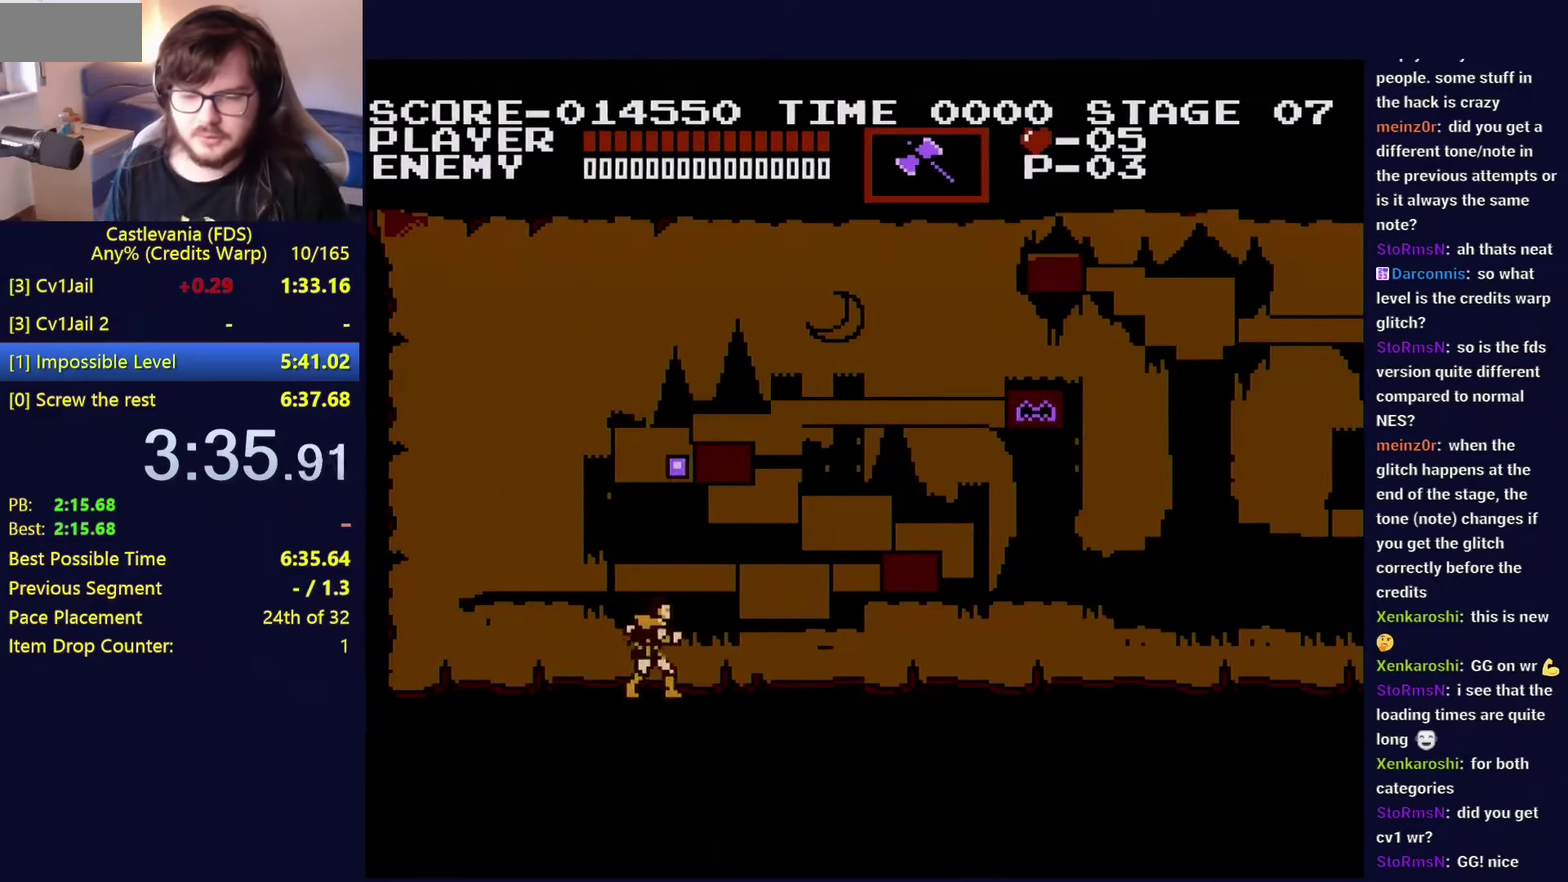
Gameplay with a controller (Nintendo layout); each line is a JSON object with the inputs held at the frame after it. "events" lists button and stick changes between this image and that frame as [ms after this image, input, new state], when the widget could be followed in between. Not read: L3 R3.
{"buttons": ["A", "B"], "events": [[467, "A", "down"], [467, "B", "down"]]}
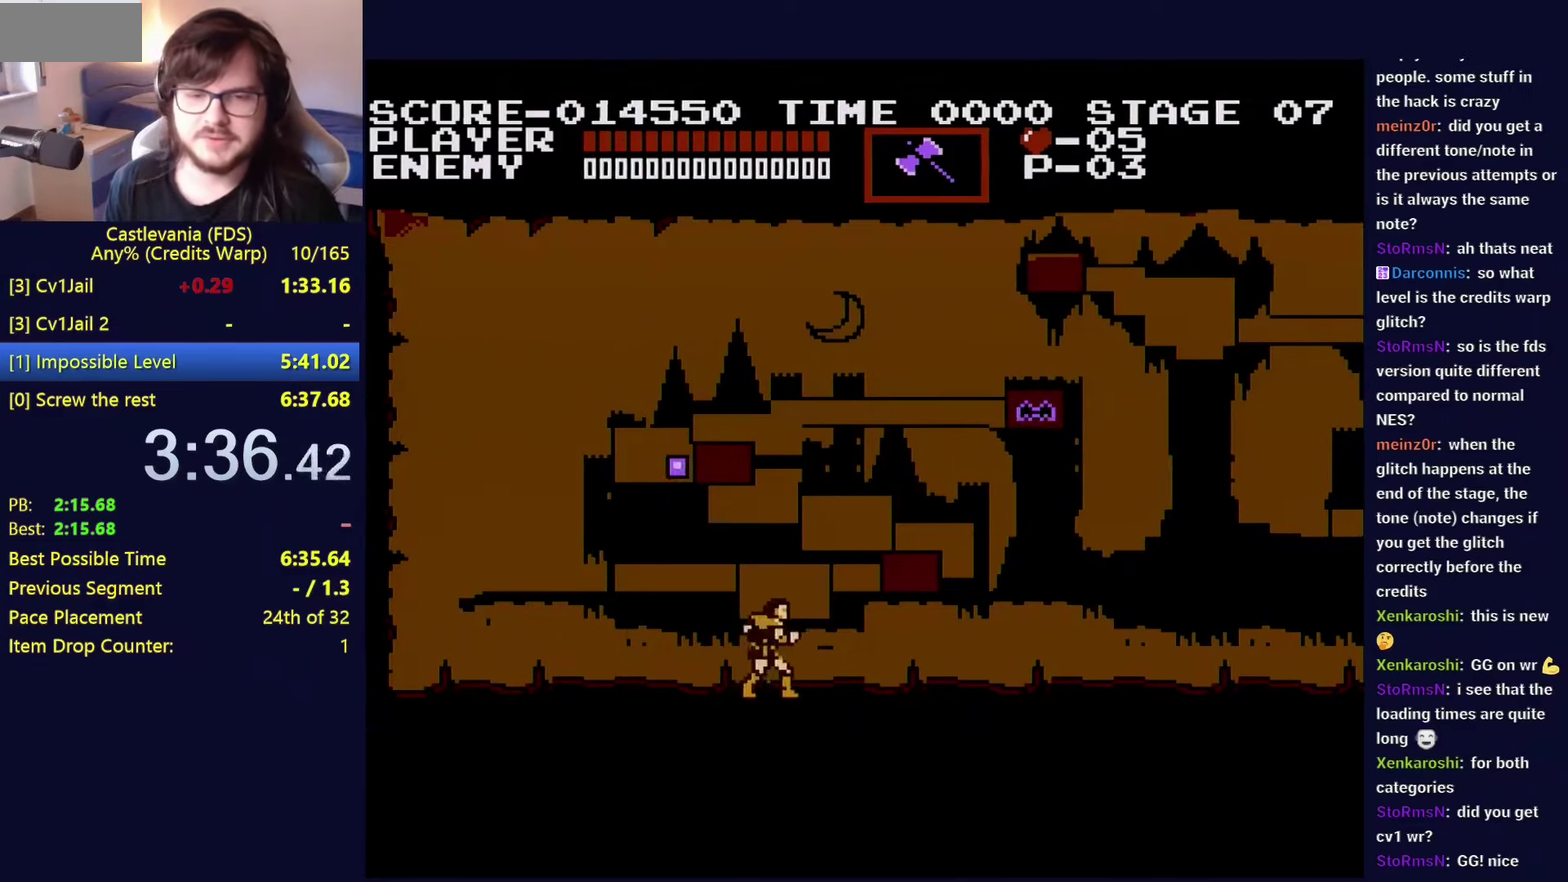
{"buttons": [], "events": [[167, "B", "up"], [183, "A", "up"]]}
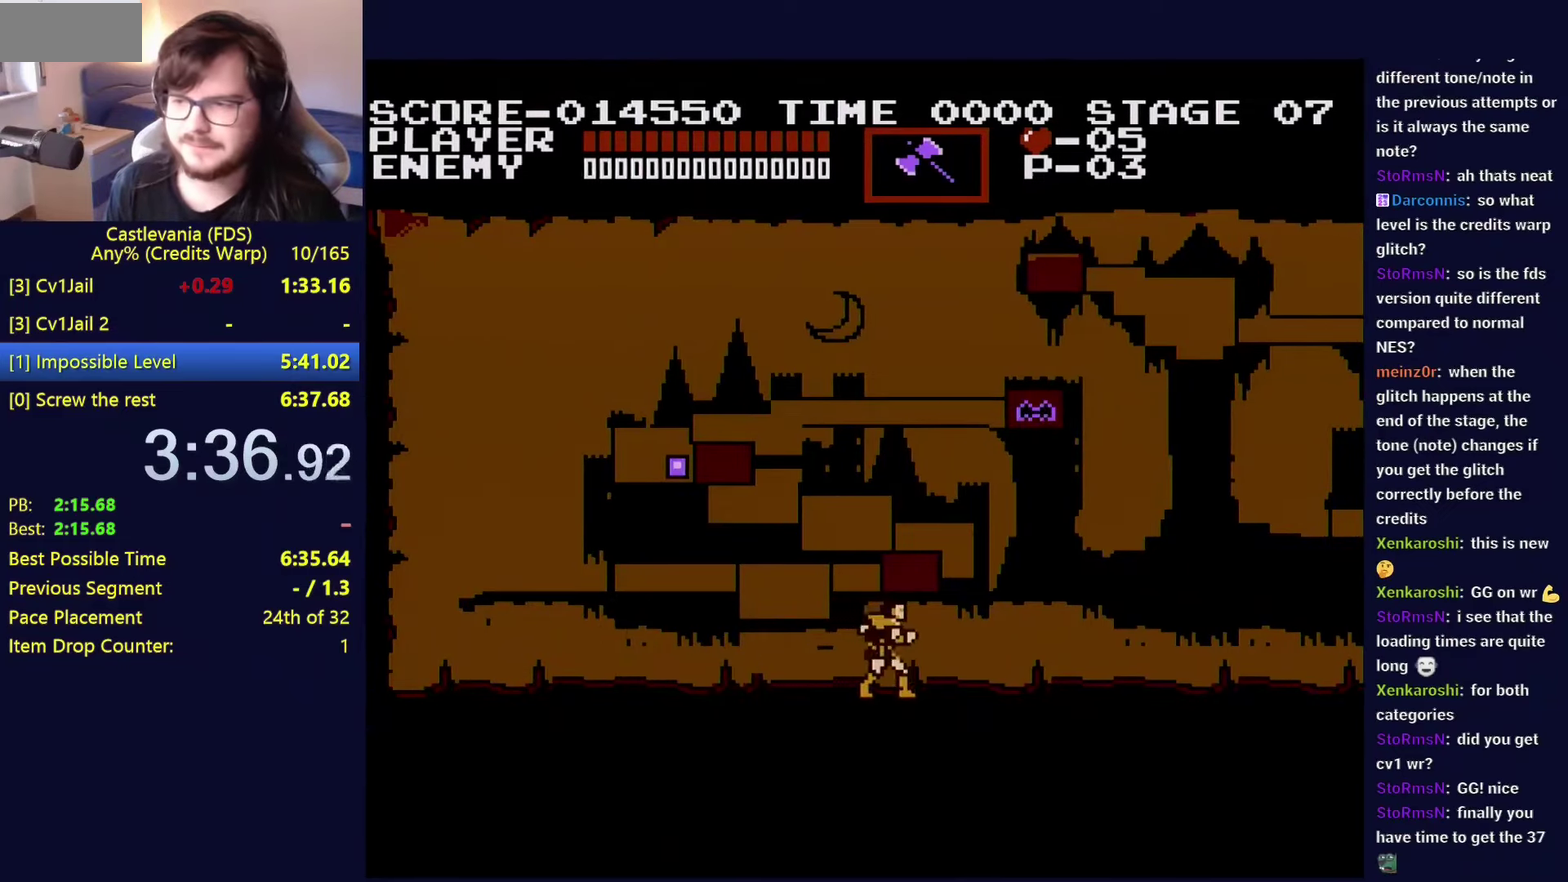
{"buttons": ["DPAD_LEFT"], "events": [[267, "DPAD_LEFT", "down"]]}
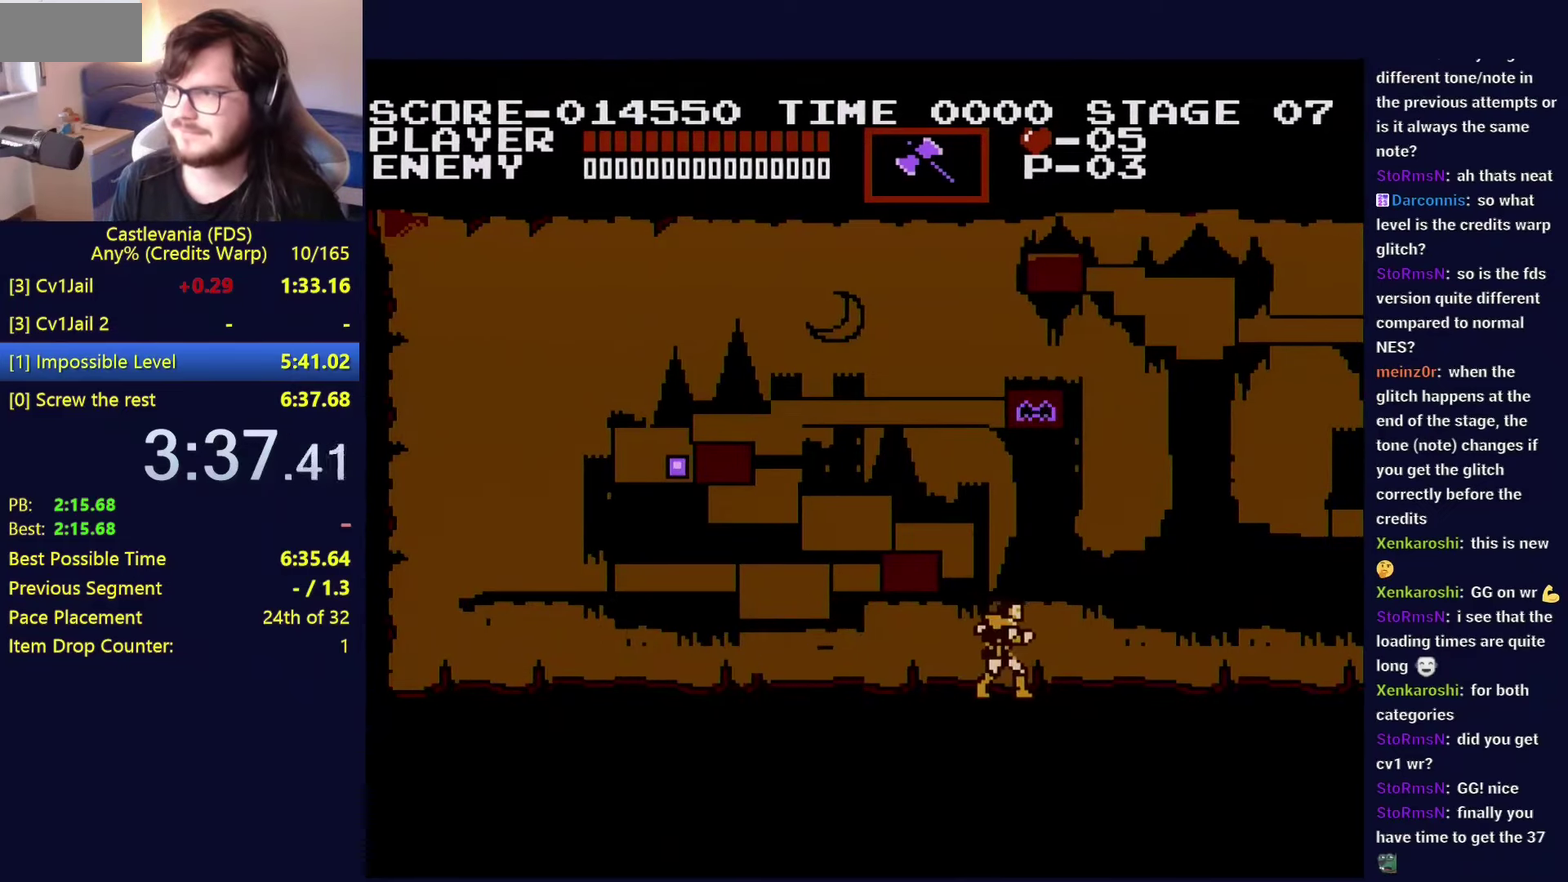
{"buttons": ["DPAD_LEFT"], "events": []}
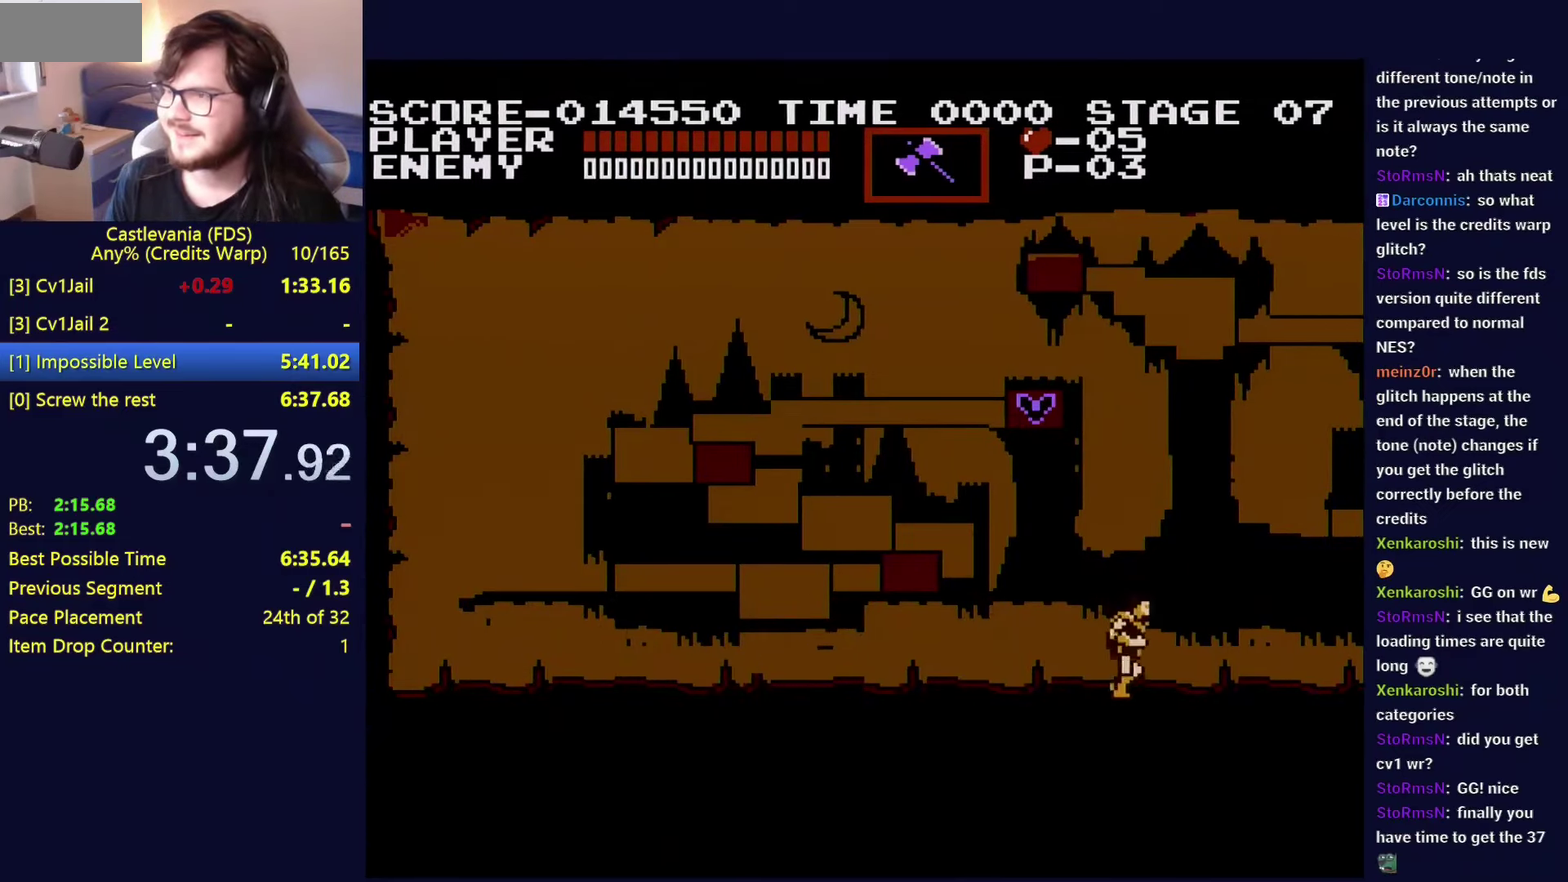
{"buttons": ["DPAD_LEFT"], "events": []}
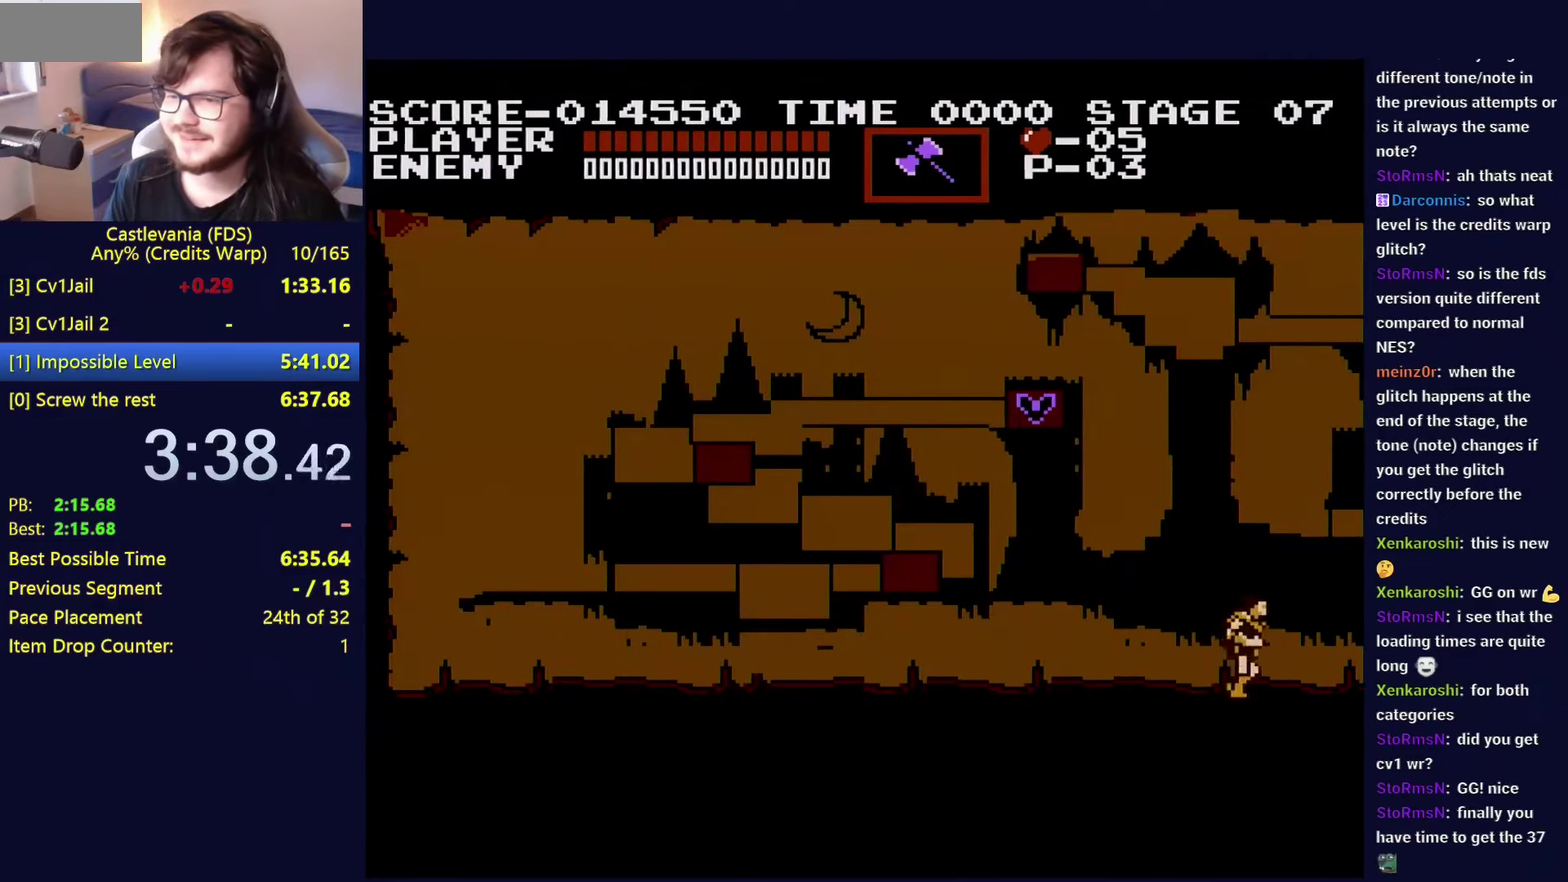
{"buttons": ["DPAD_LEFT"], "events": []}
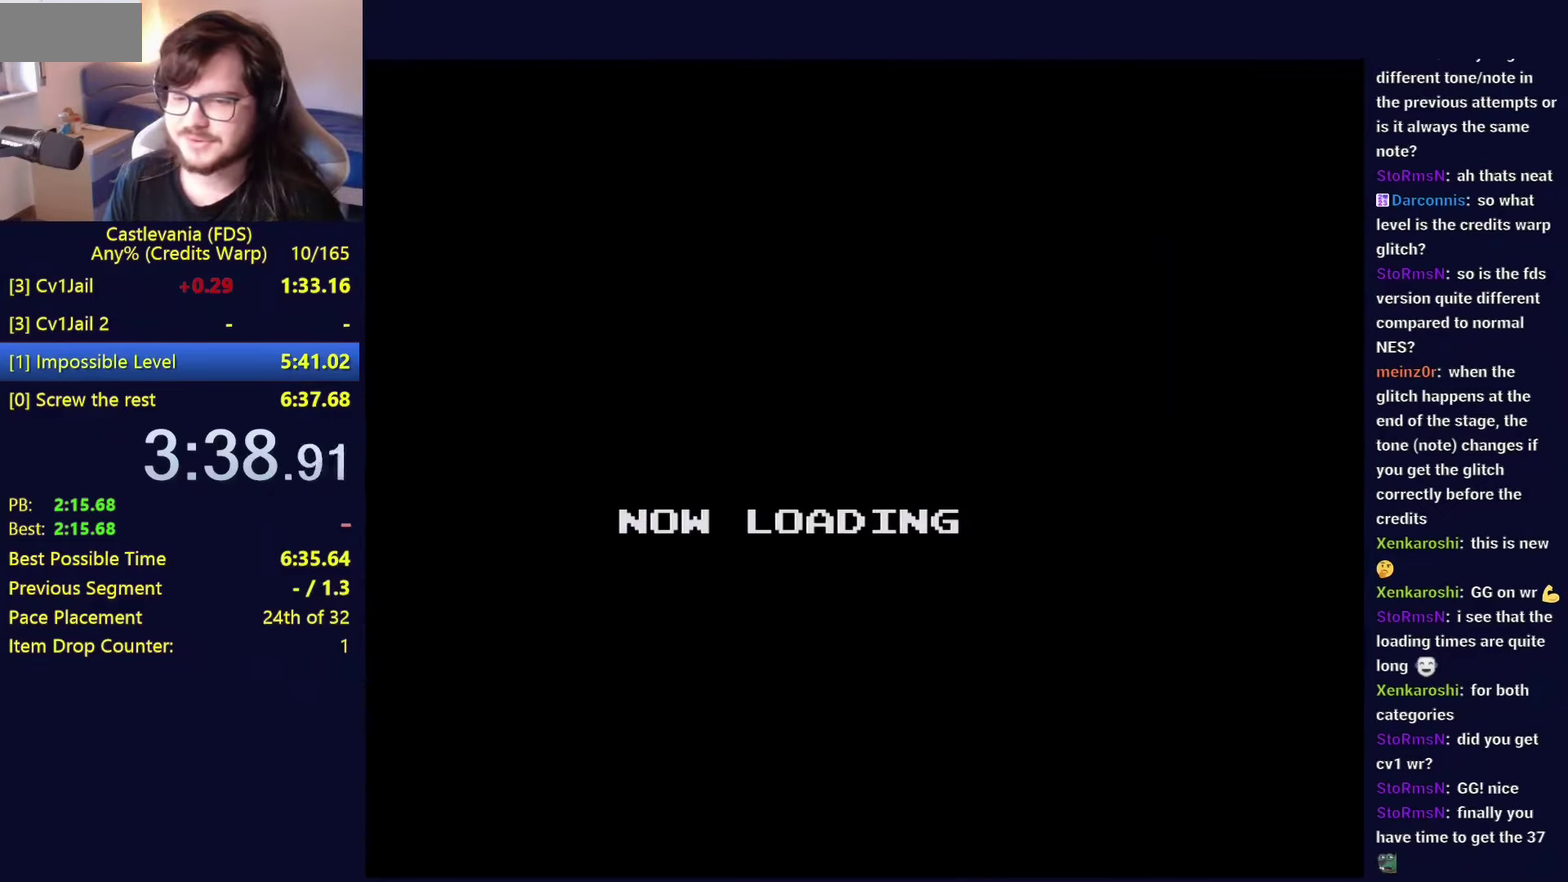
{"buttons": ["DPAD_LEFT"], "events": []}
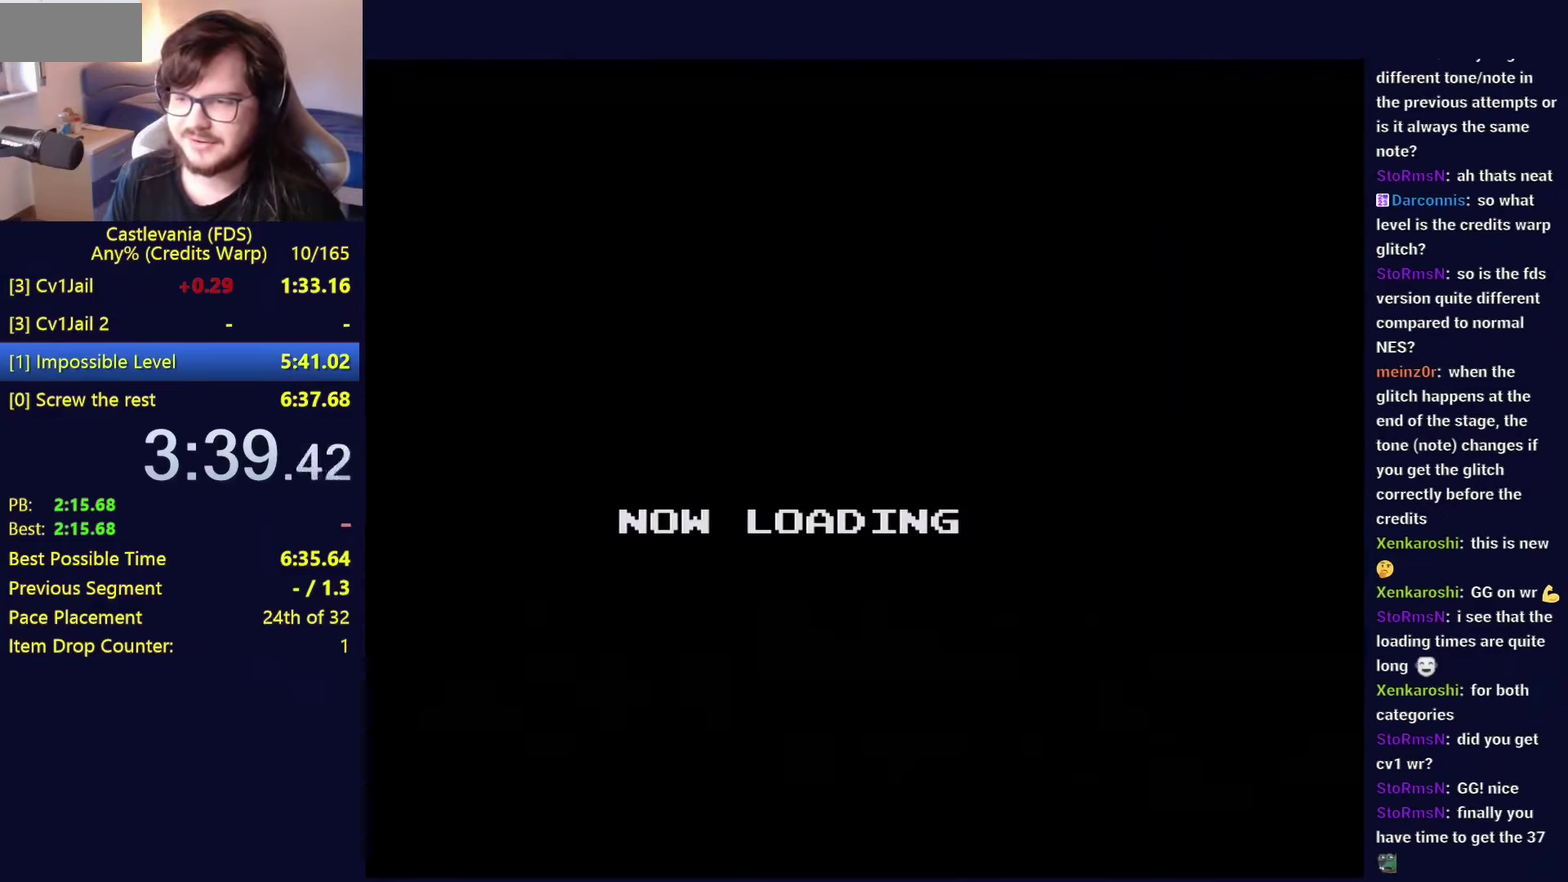
{"buttons": ["DPAD_LEFT"], "events": []}
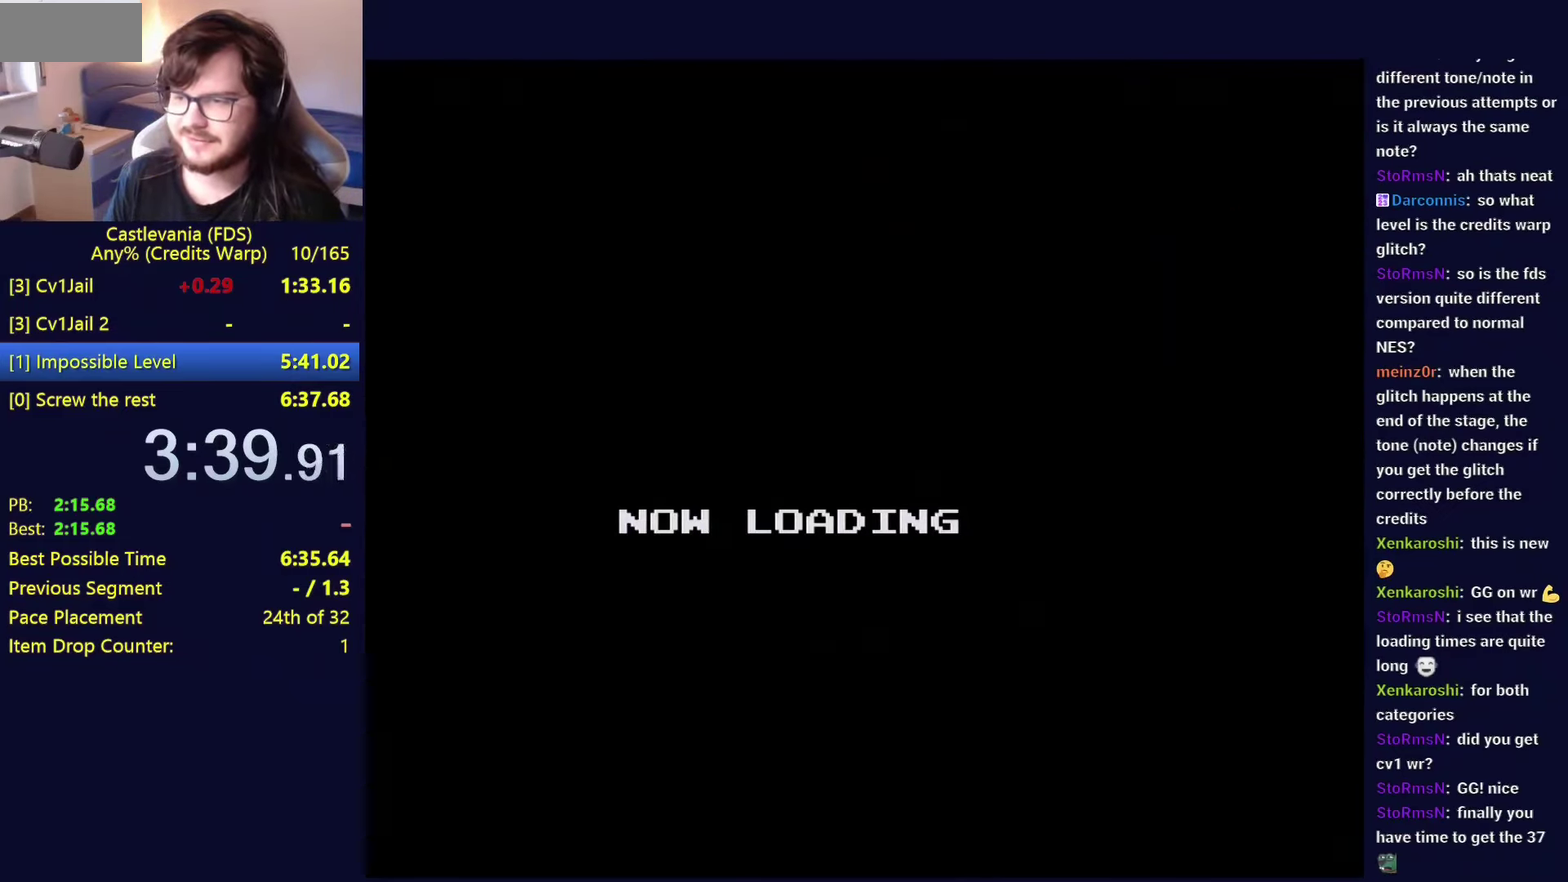
{"buttons": ["DPAD_LEFT"], "events": []}
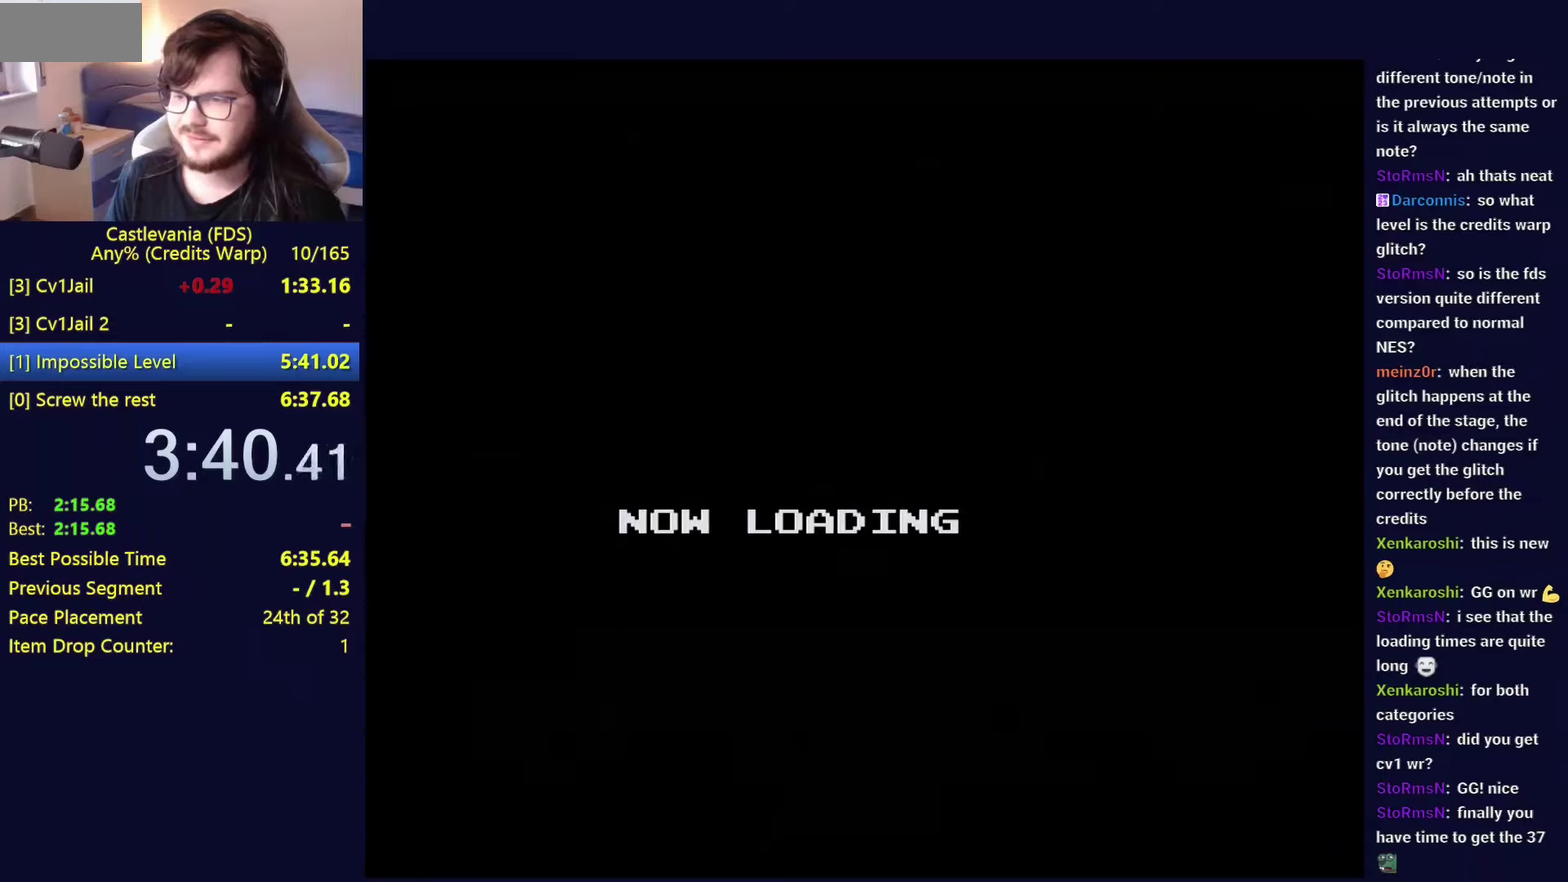
{"buttons": ["DPAD_LEFT"], "events": []}
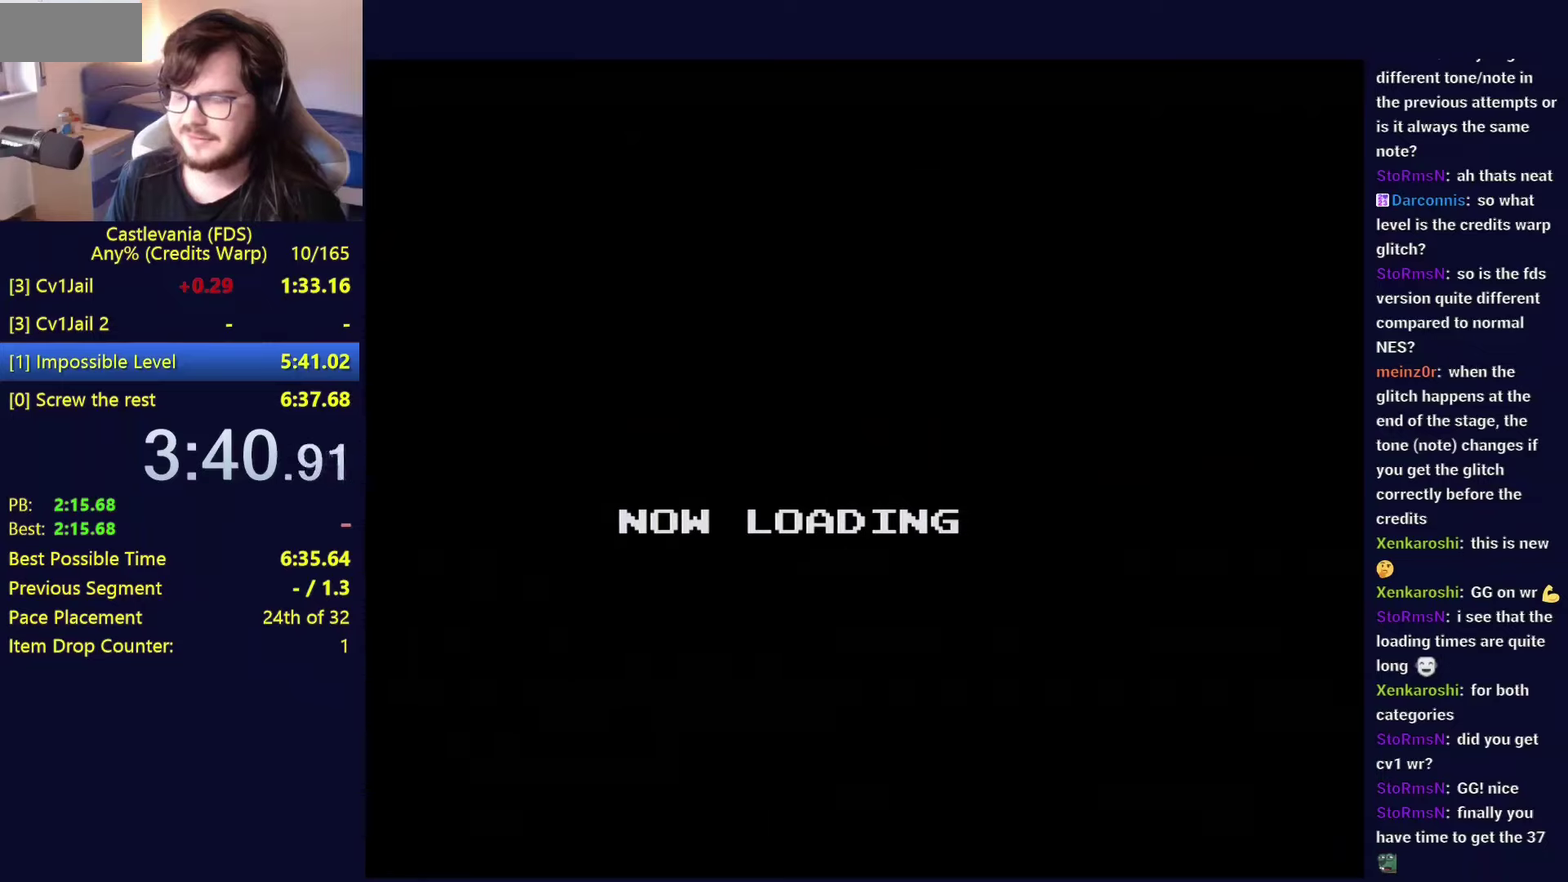
{"buttons": ["DPAD_LEFT"], "events": []}
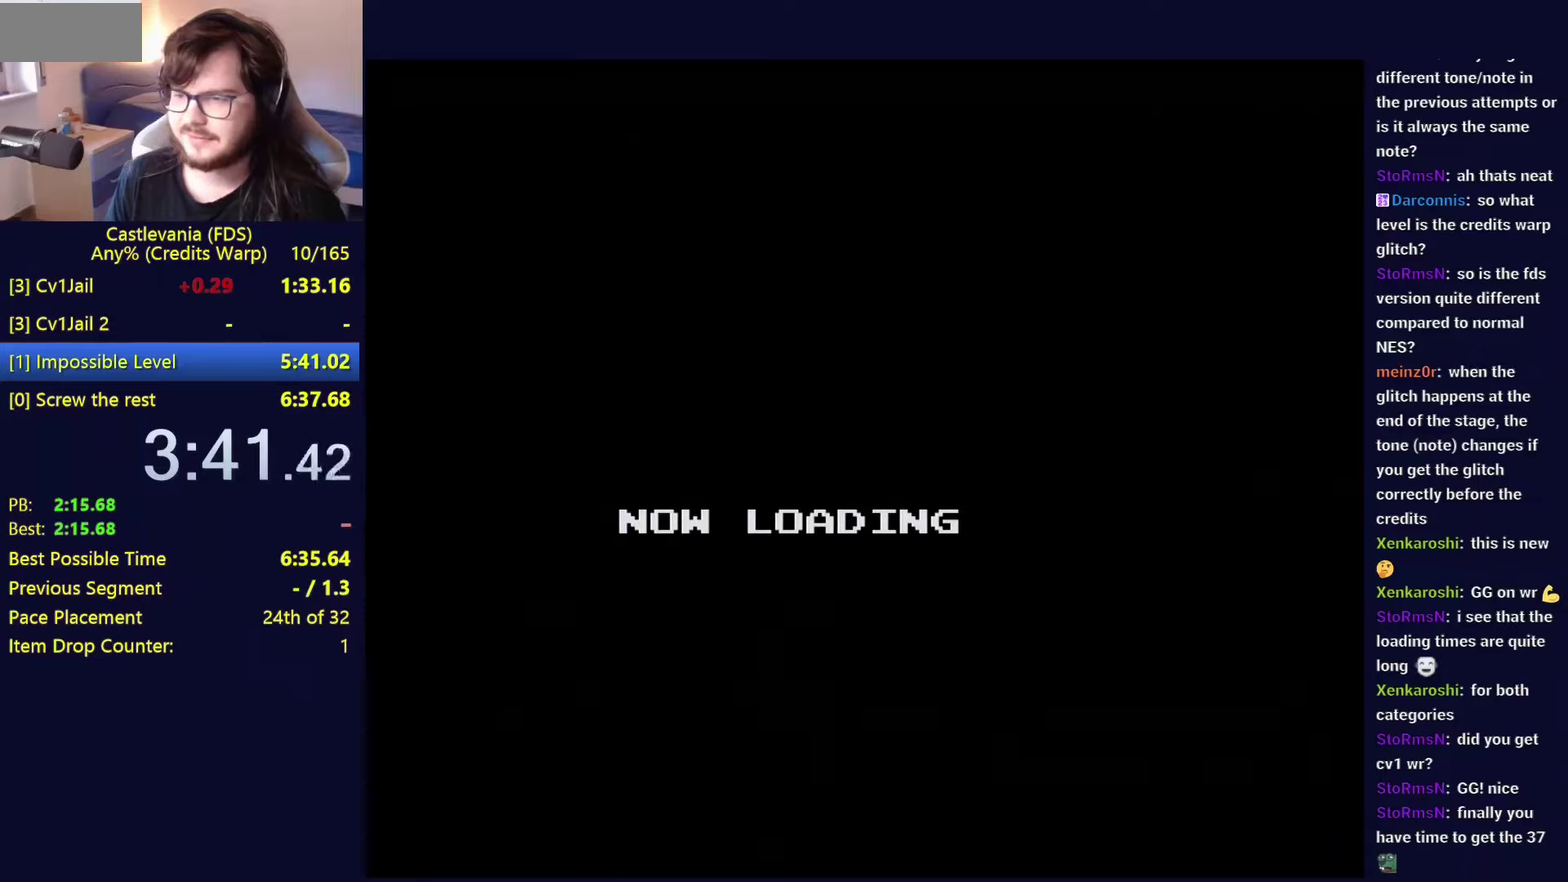
{"buttons": ["DPAD_LEFT"], "events": []}
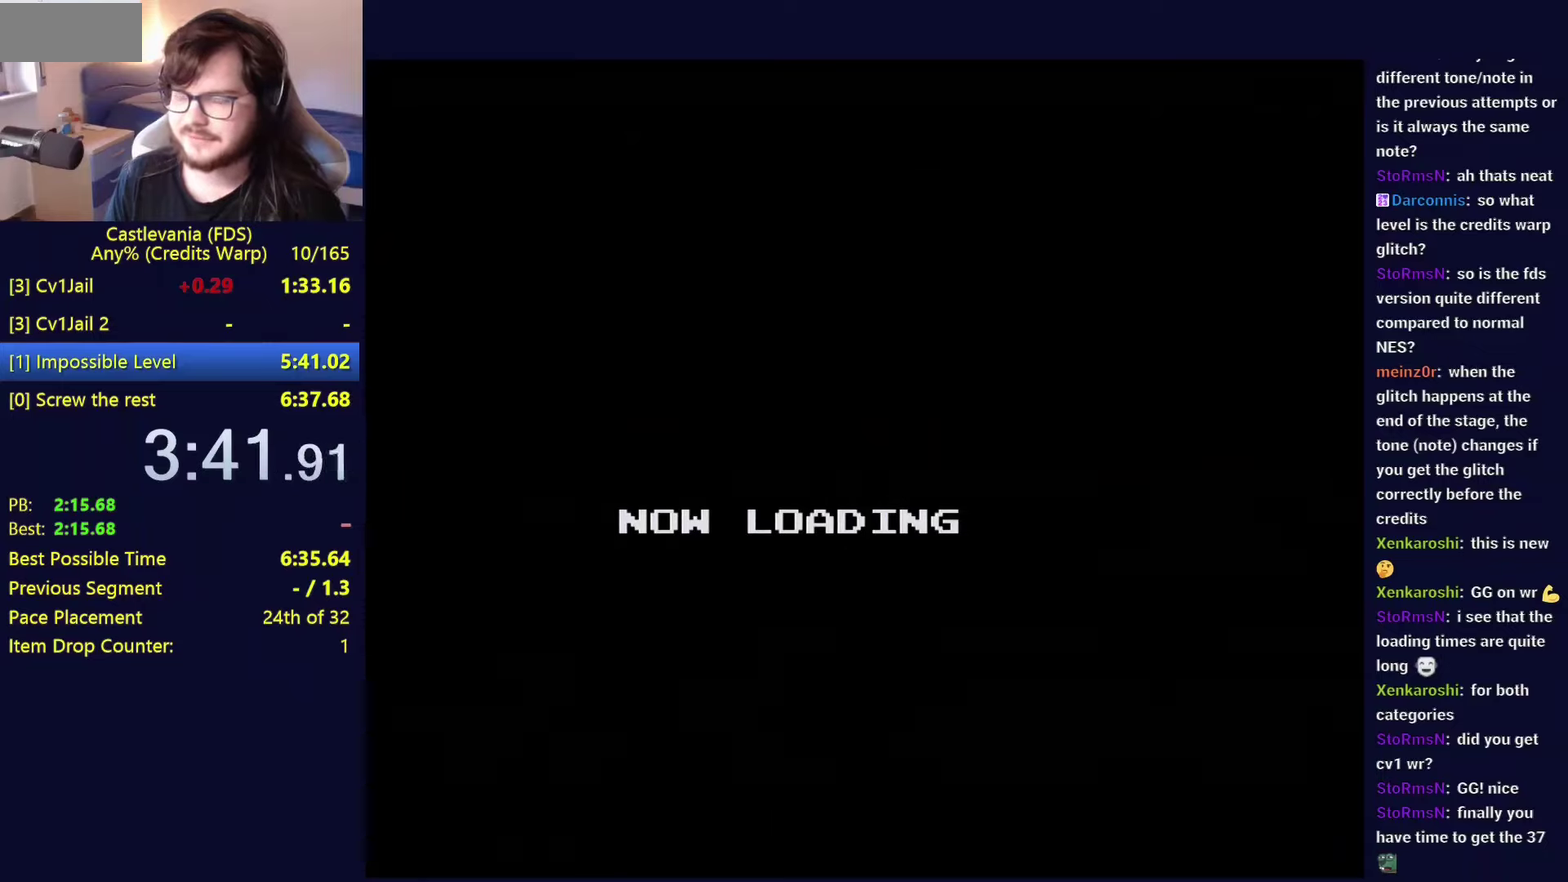
{"buttons": ["DPAD_LEFT"], "events": []}
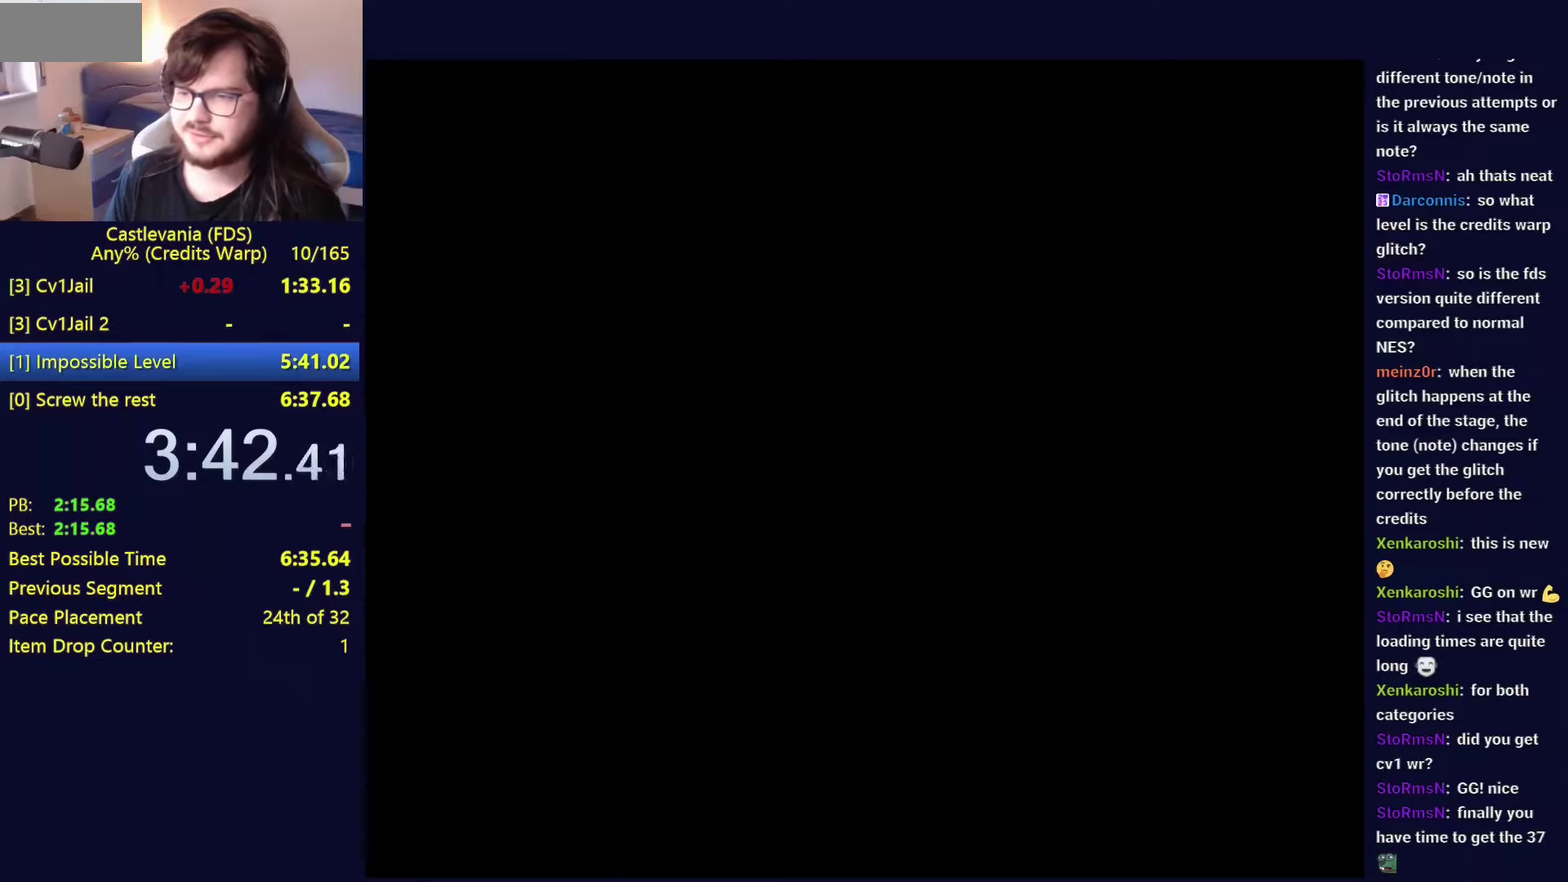
{"buttons": ["DPAD_LEFT"], "events": []}
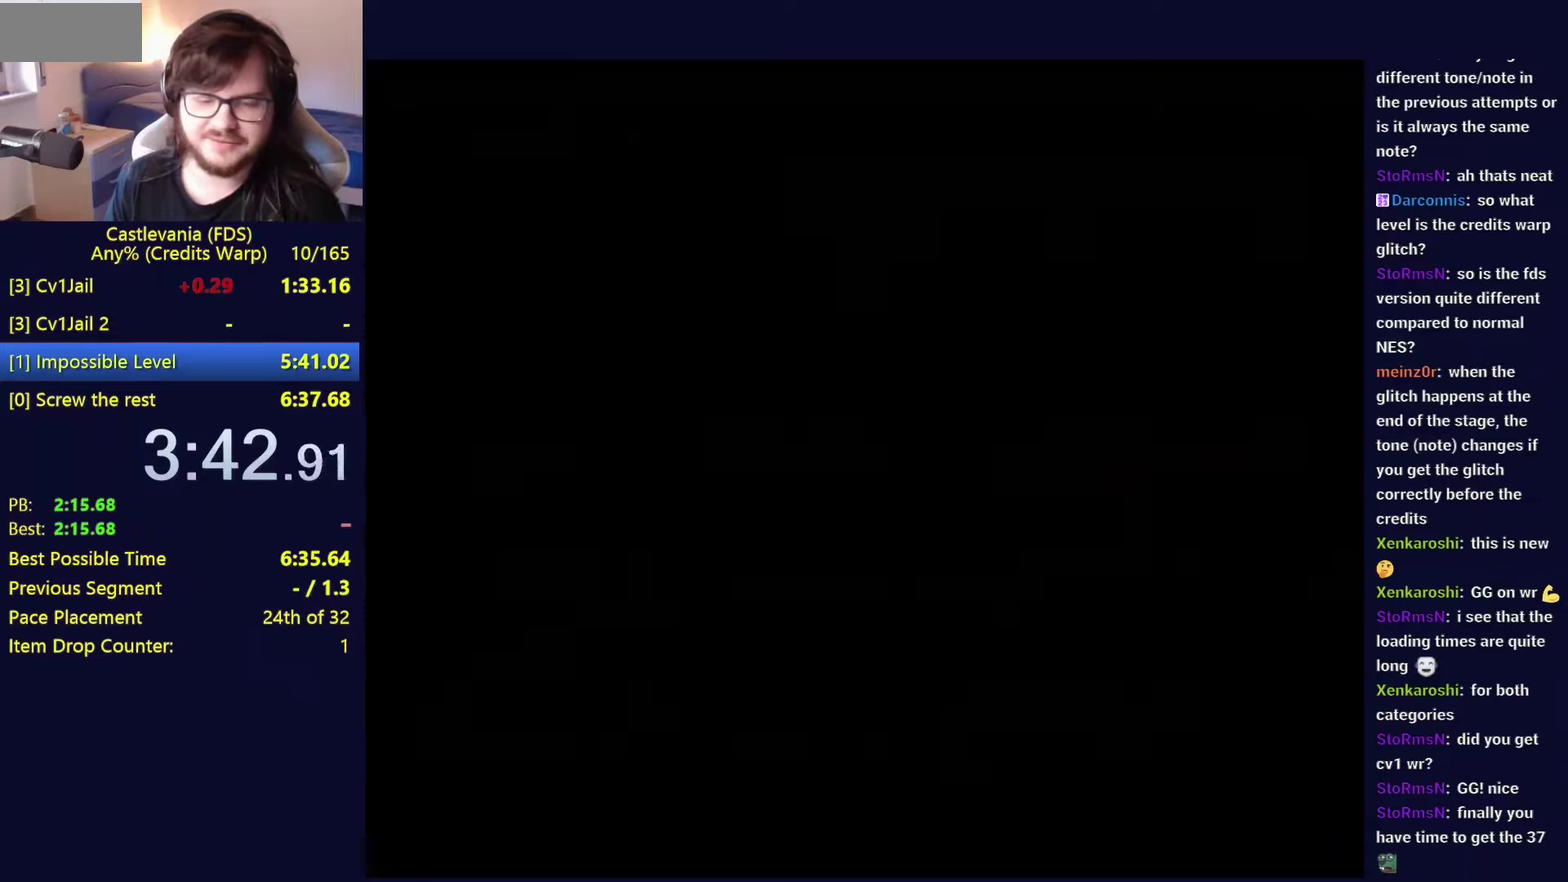
{"buttons": ["DPAD_LEFT"], "events": []}
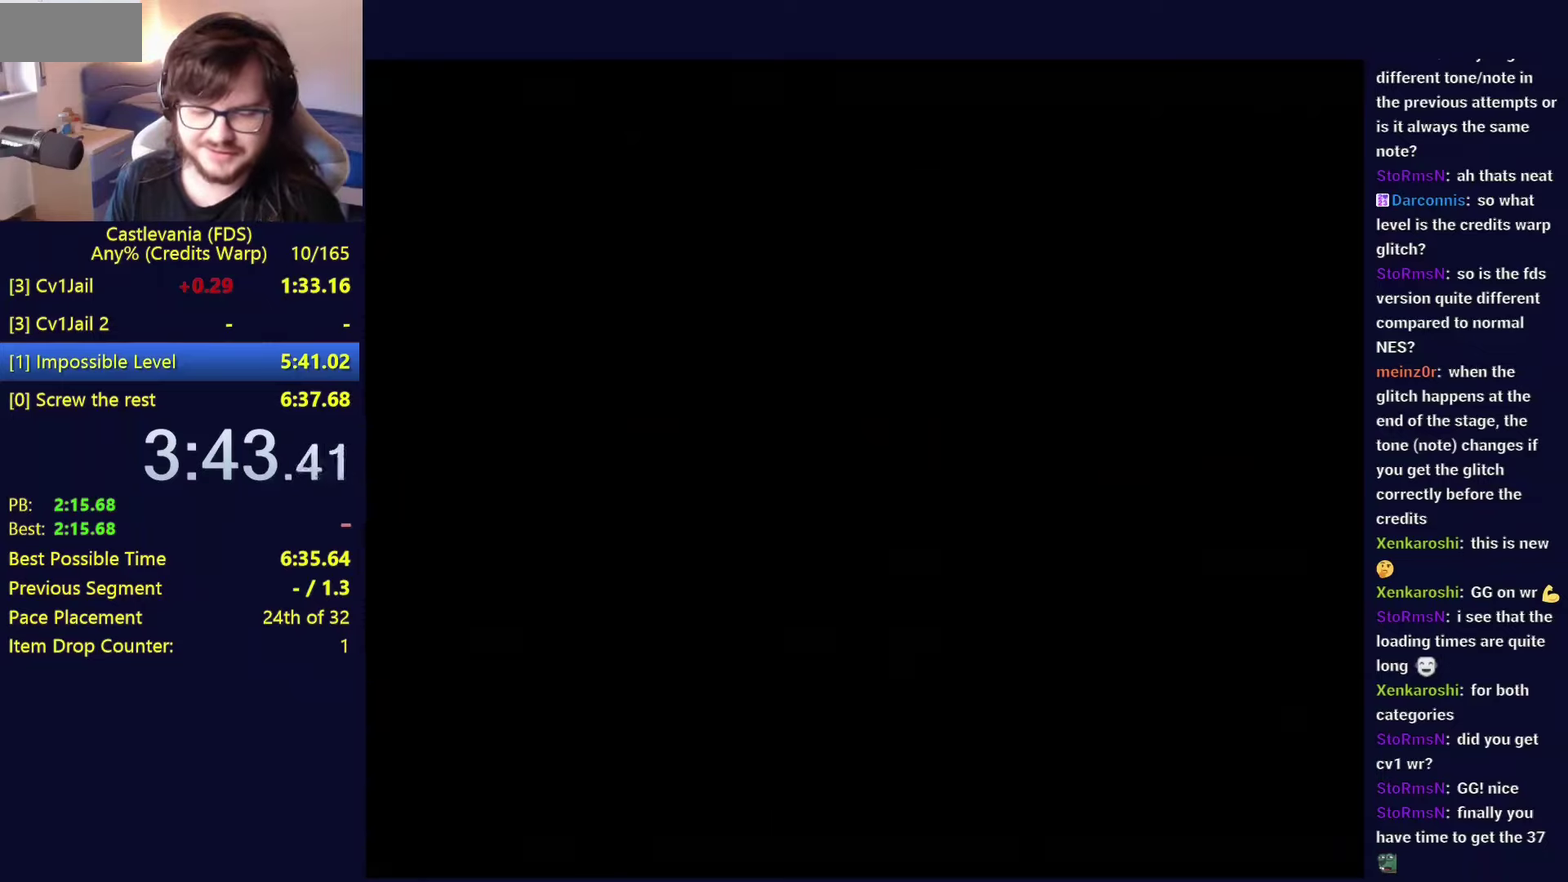
{"buttons": ["DPAD_LEFT"], "events": []}
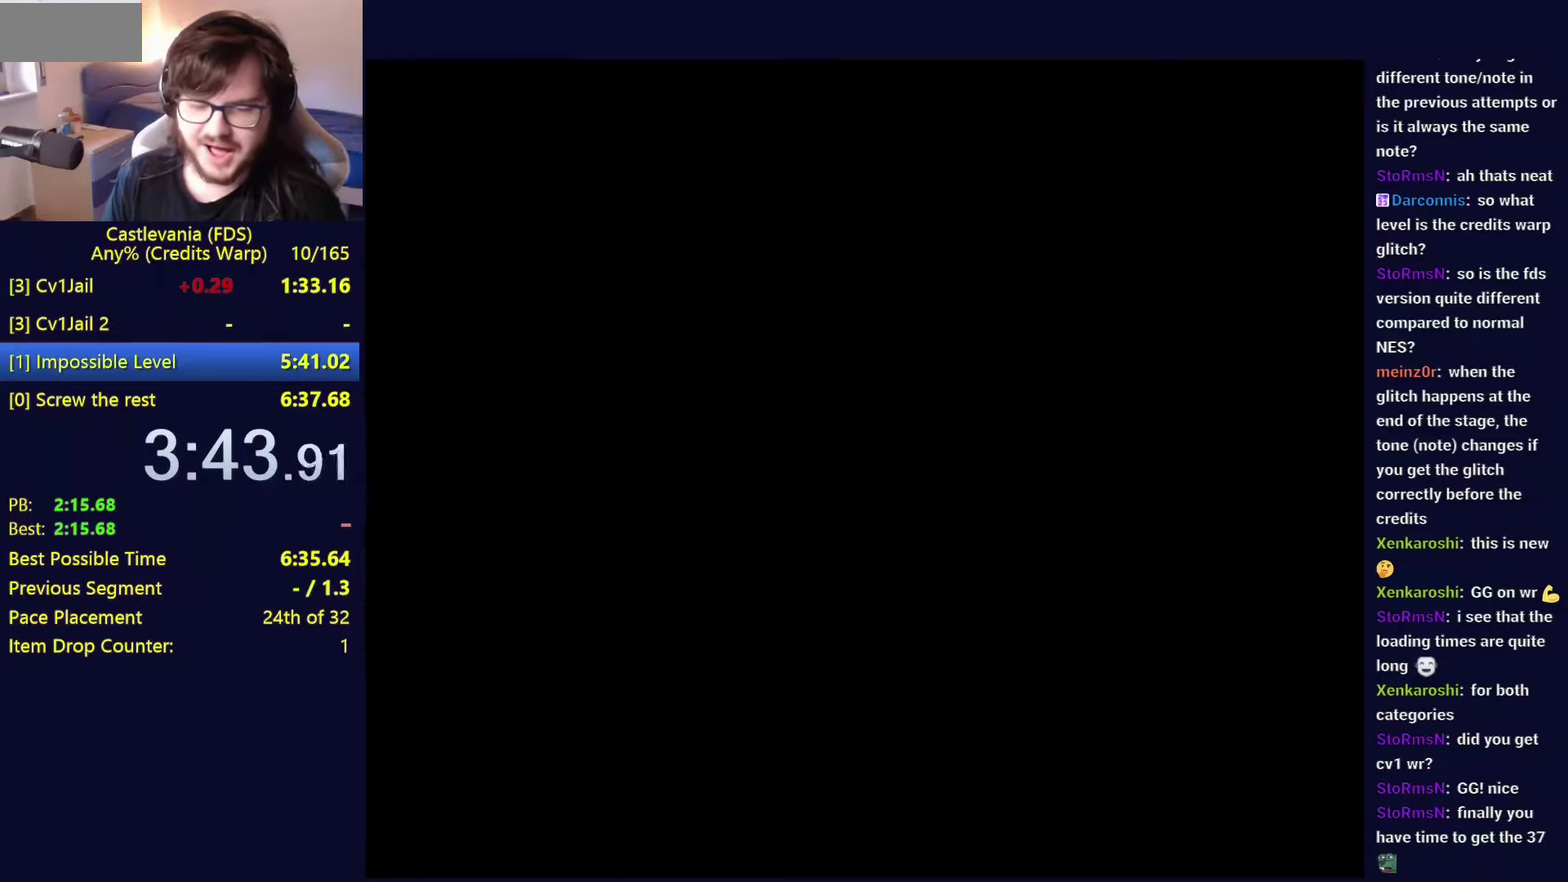
{"buttons": ["DPAD_LEFT"], "events": []}
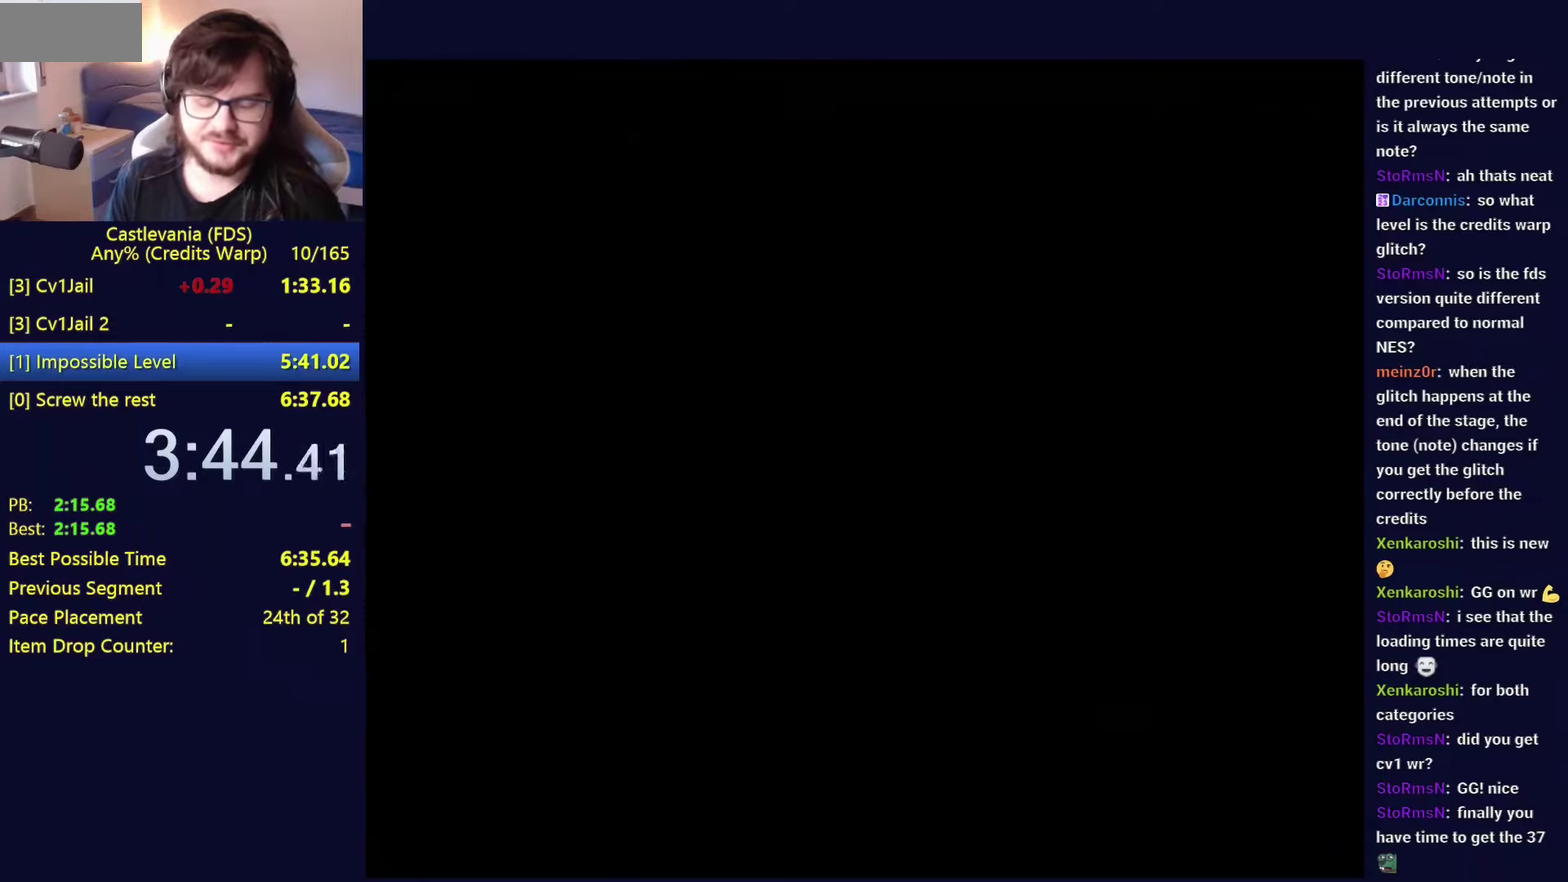
{"buttons": ["DPAD_LEFT"], "events": []}
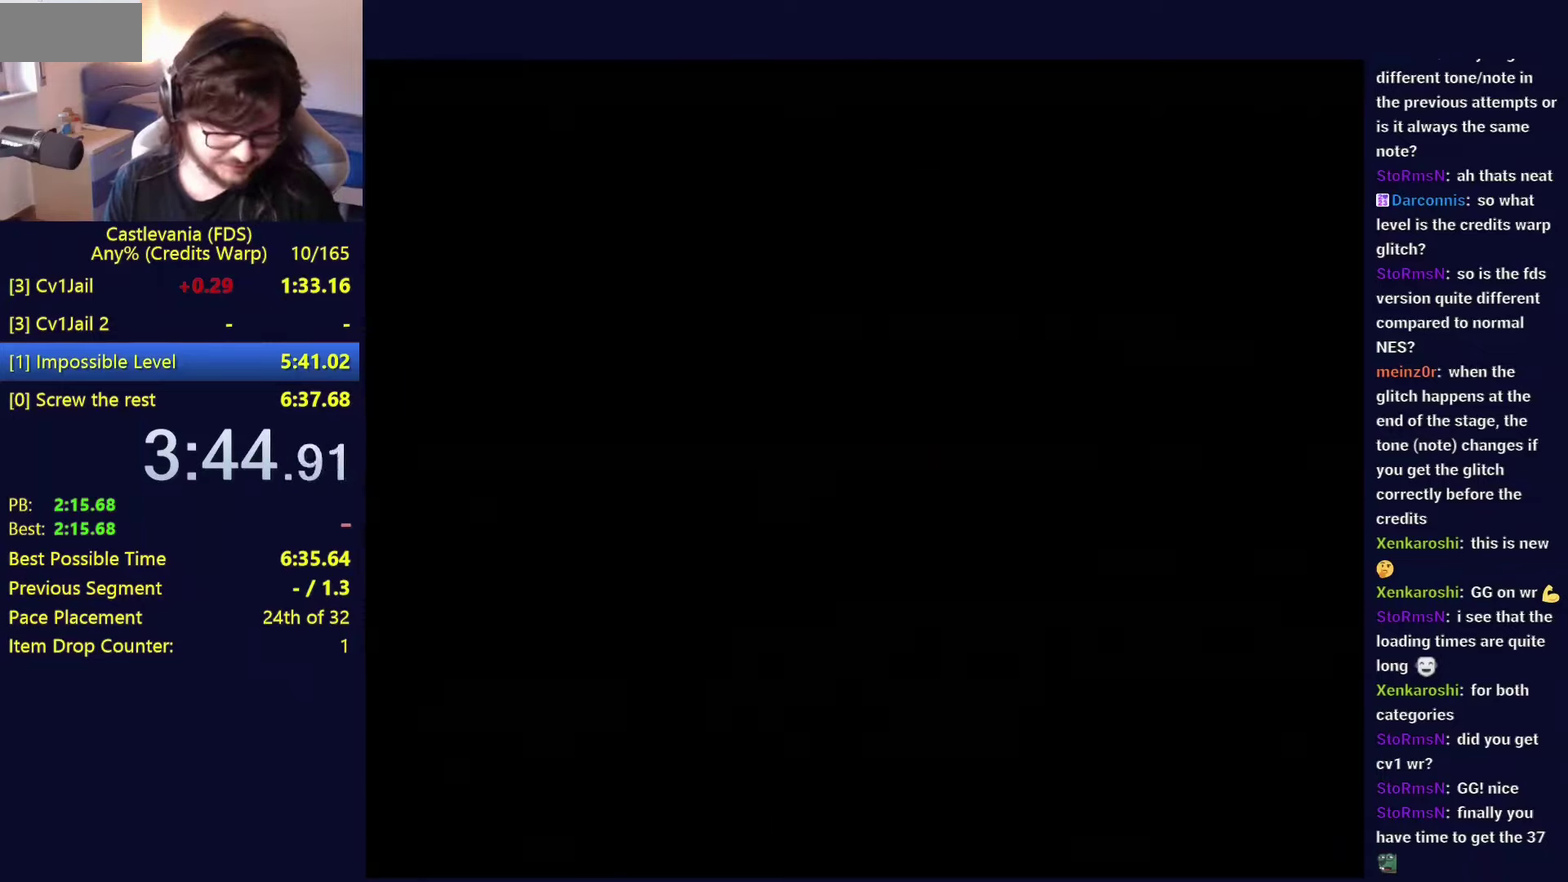
{"buttons": ["DPAD_LEFT"], "events": []}
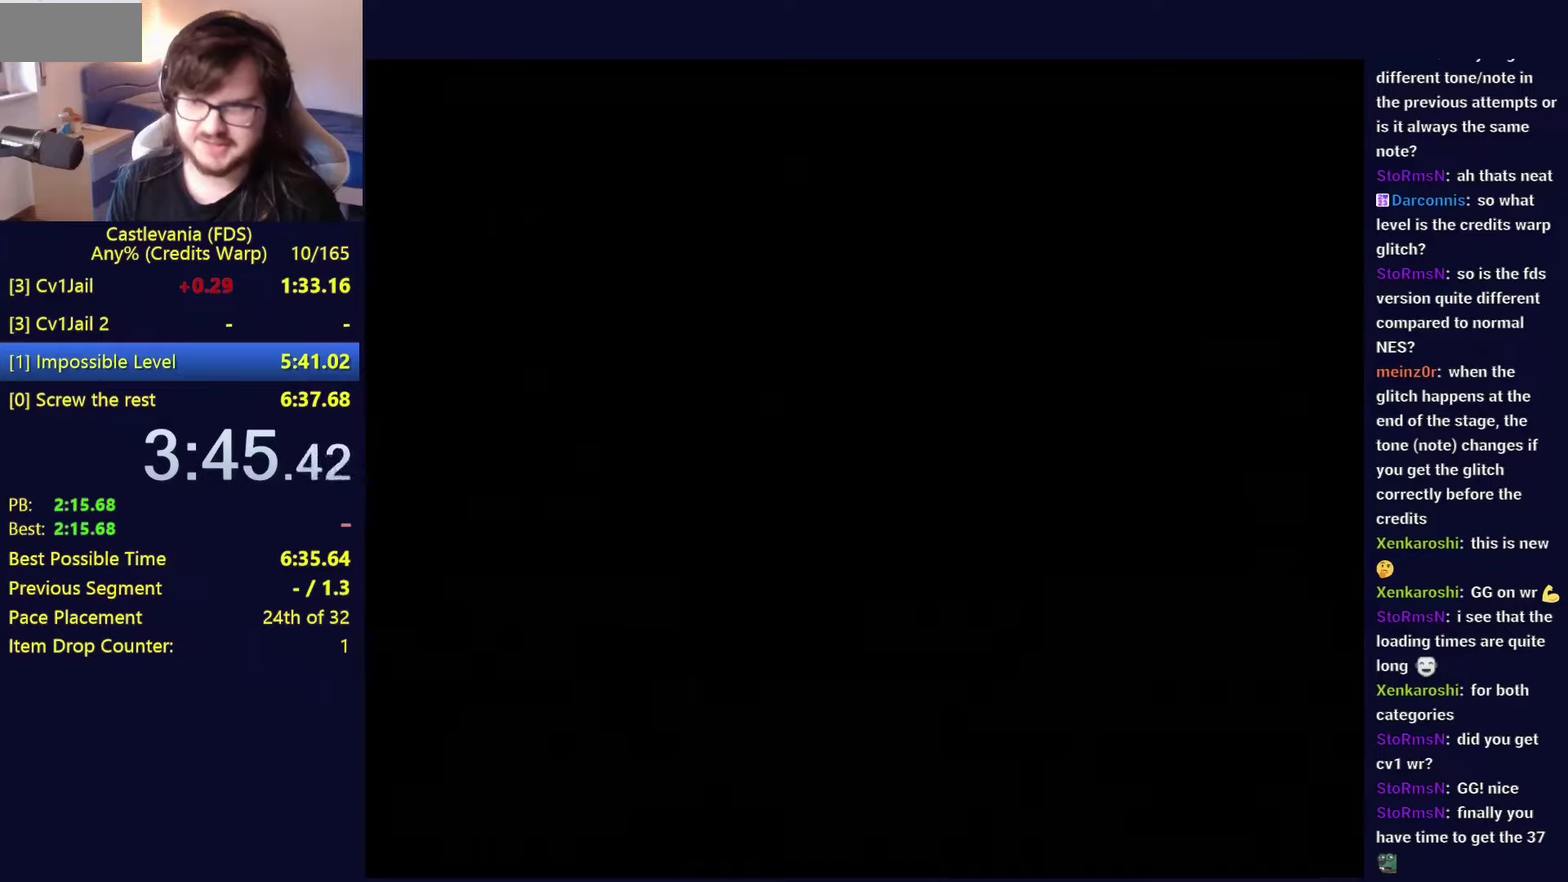
{"buttons": ["DPAD_LEFT"], "events": []}
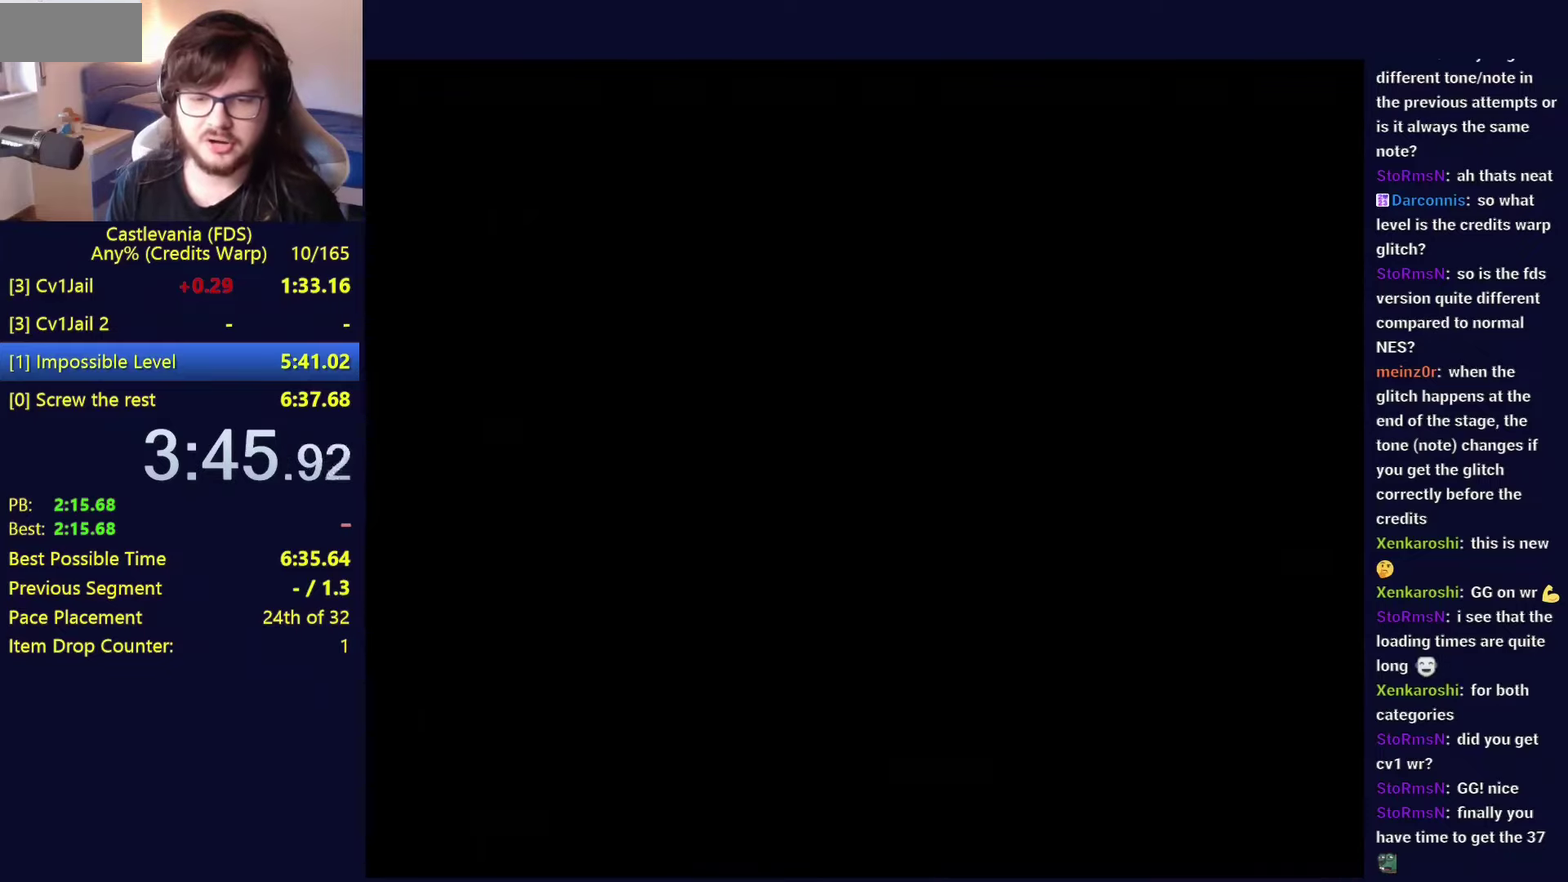
{"buttons": ["DPAD_LEFT"], "events": []}
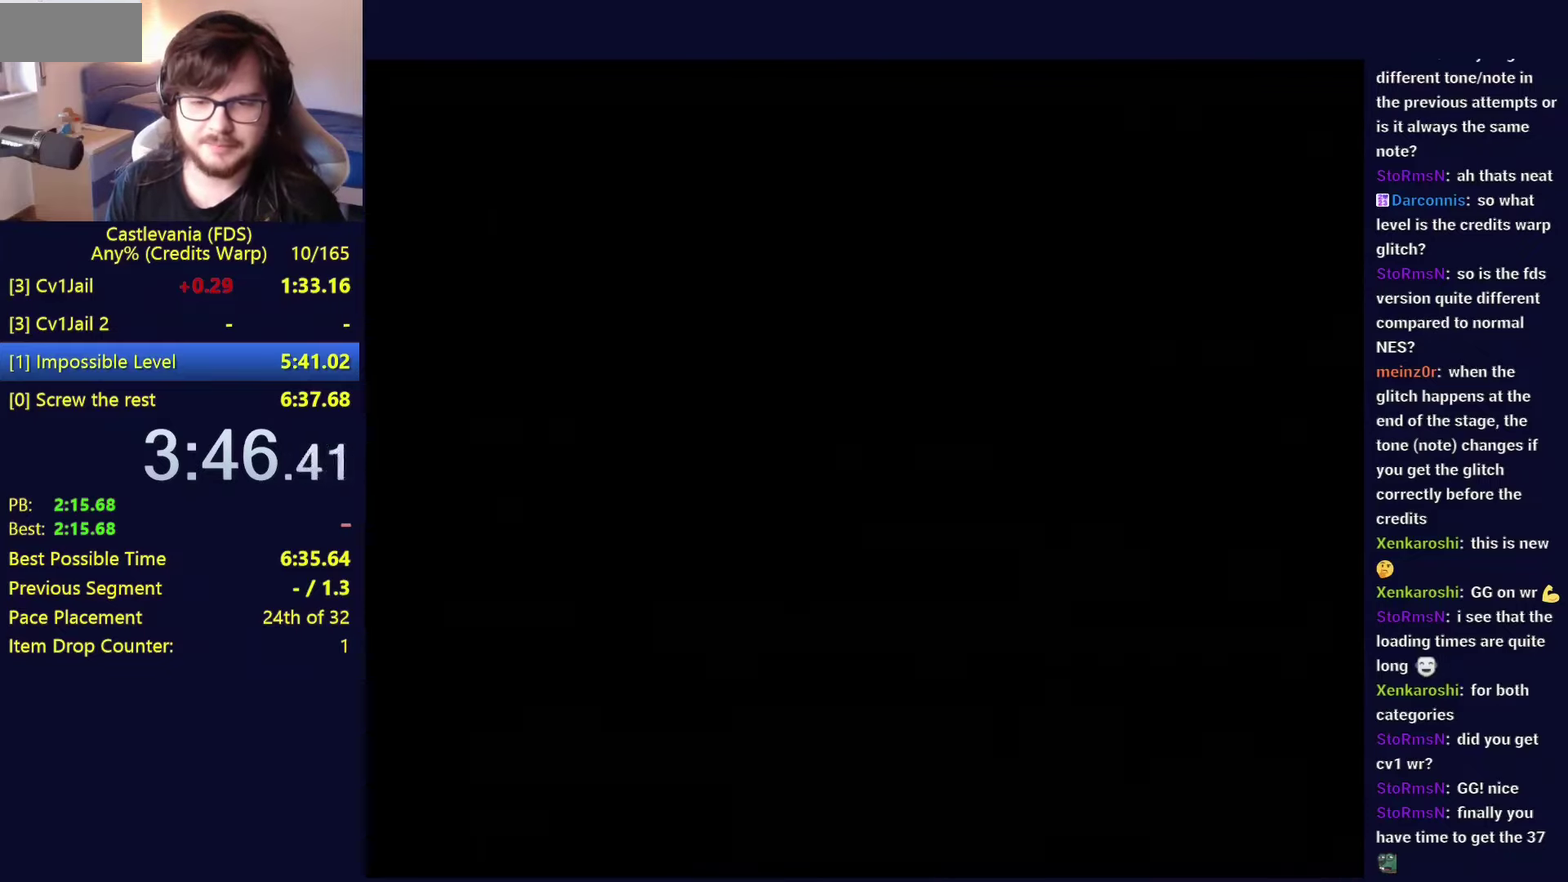
{"buttons": ["DPAD_LEFT"], "events": []}
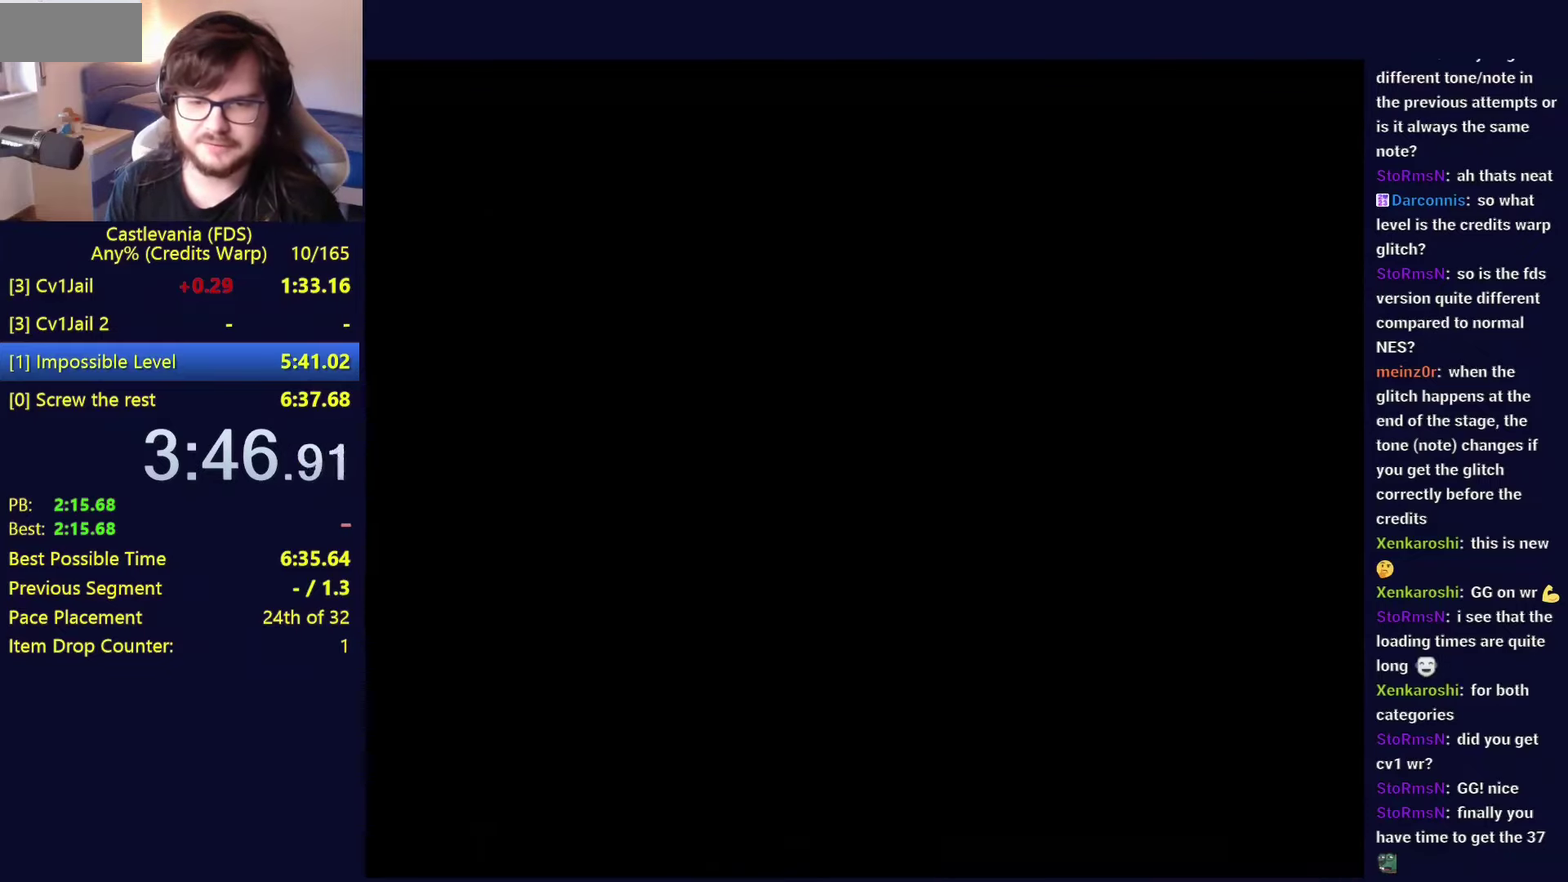
{"buttons": ["DPAD_LEFT"], "events": []}
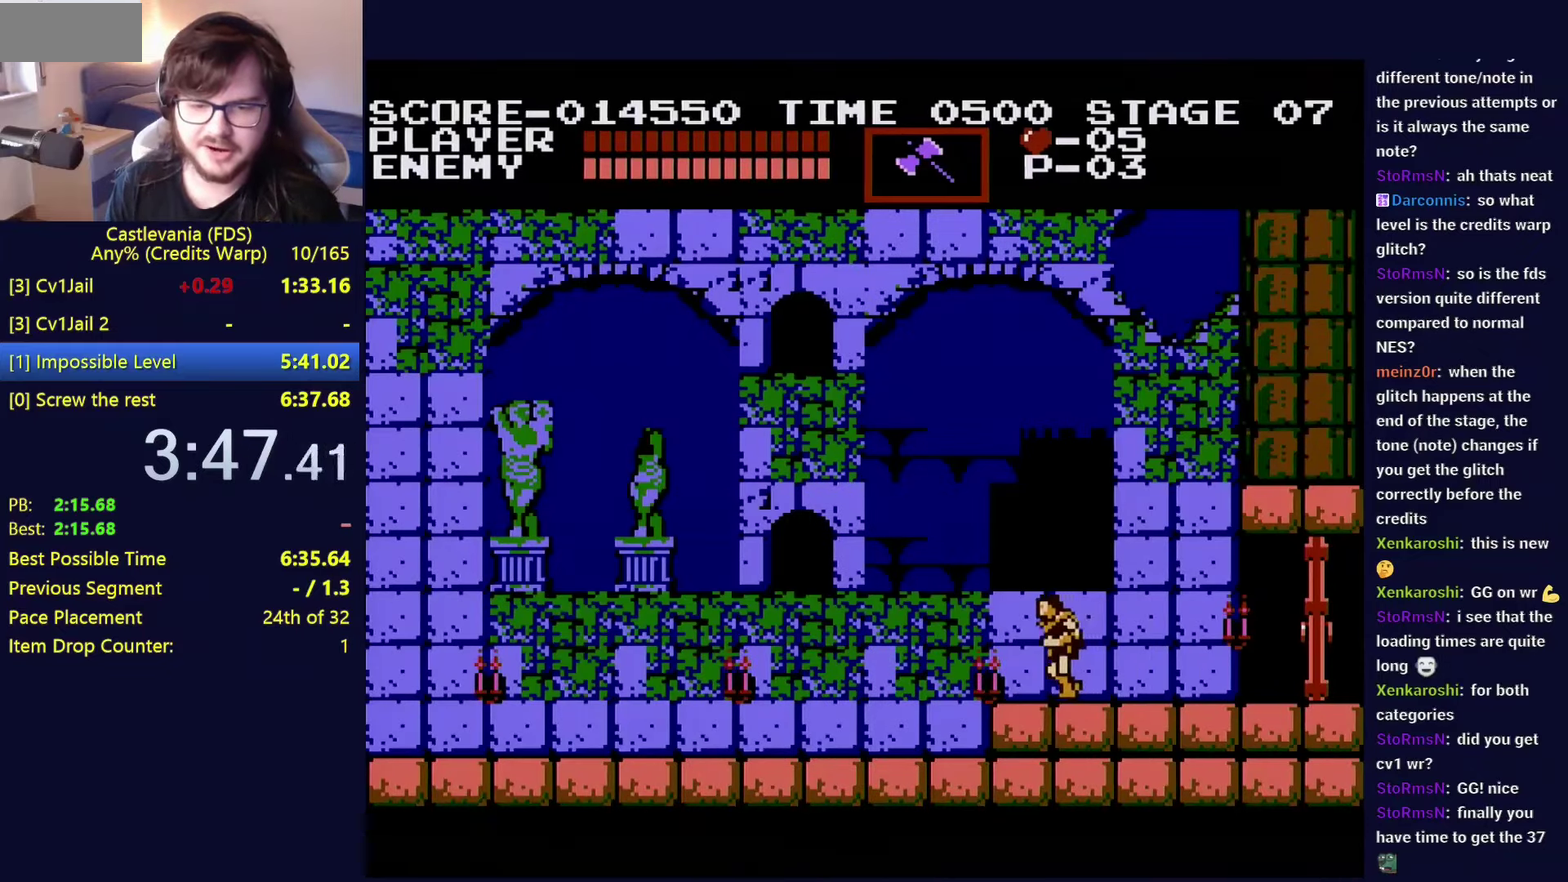
{"buttons": ["DPAD_LEFT"], "events": [[117, "A", "down"], [200, "DPAD_LEFT", "up"], [250, "A", "up"], [300, "DPAD_LEFT", "down"]]}
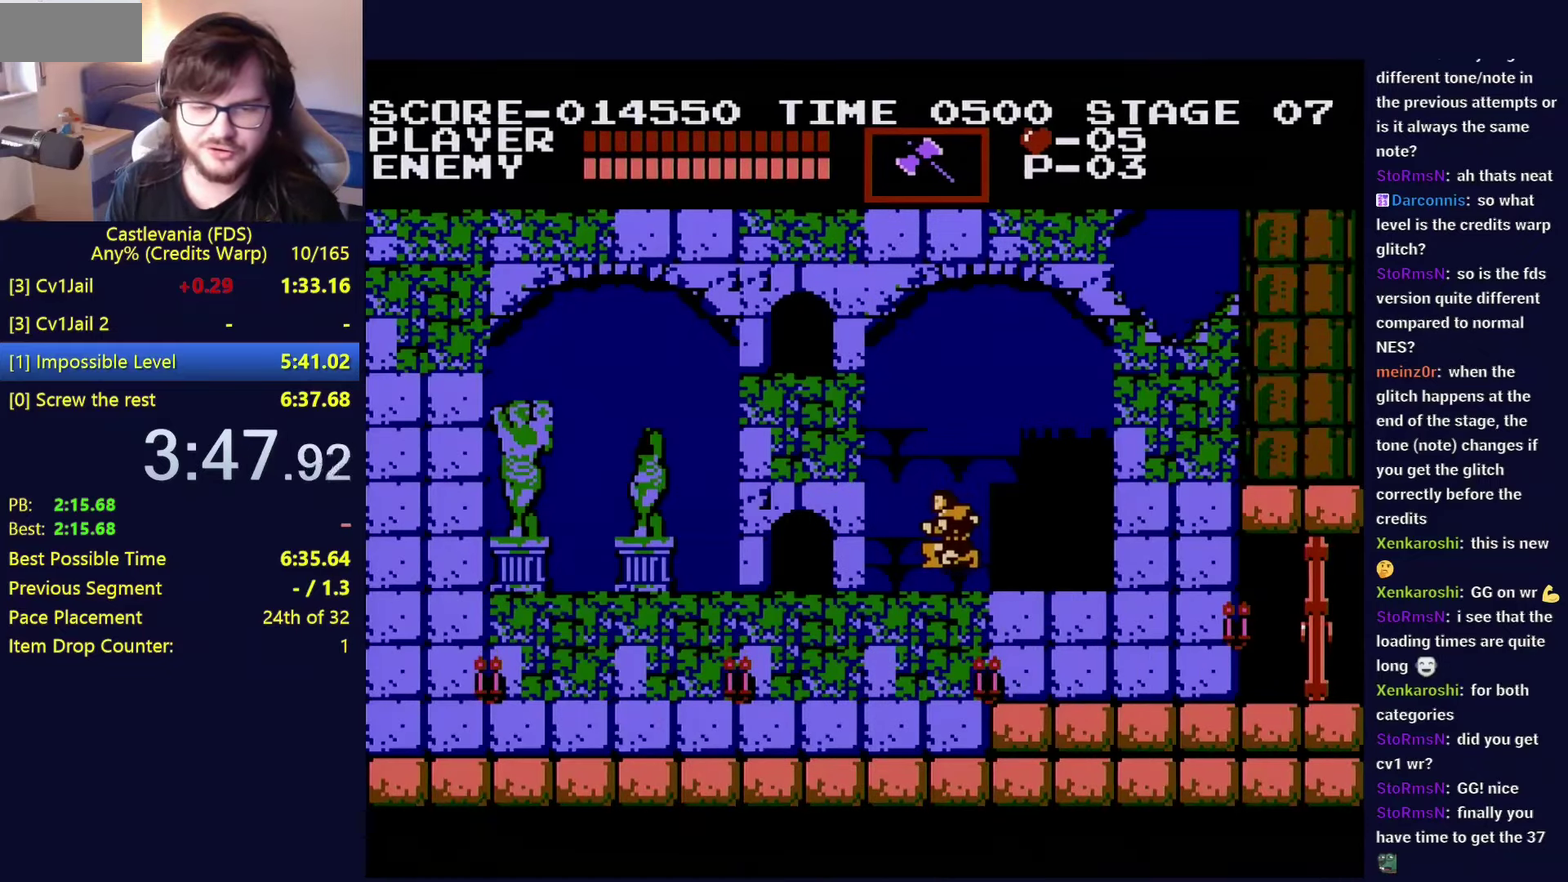
{"buttons": ["DPAD_LEFT"], "events": []}
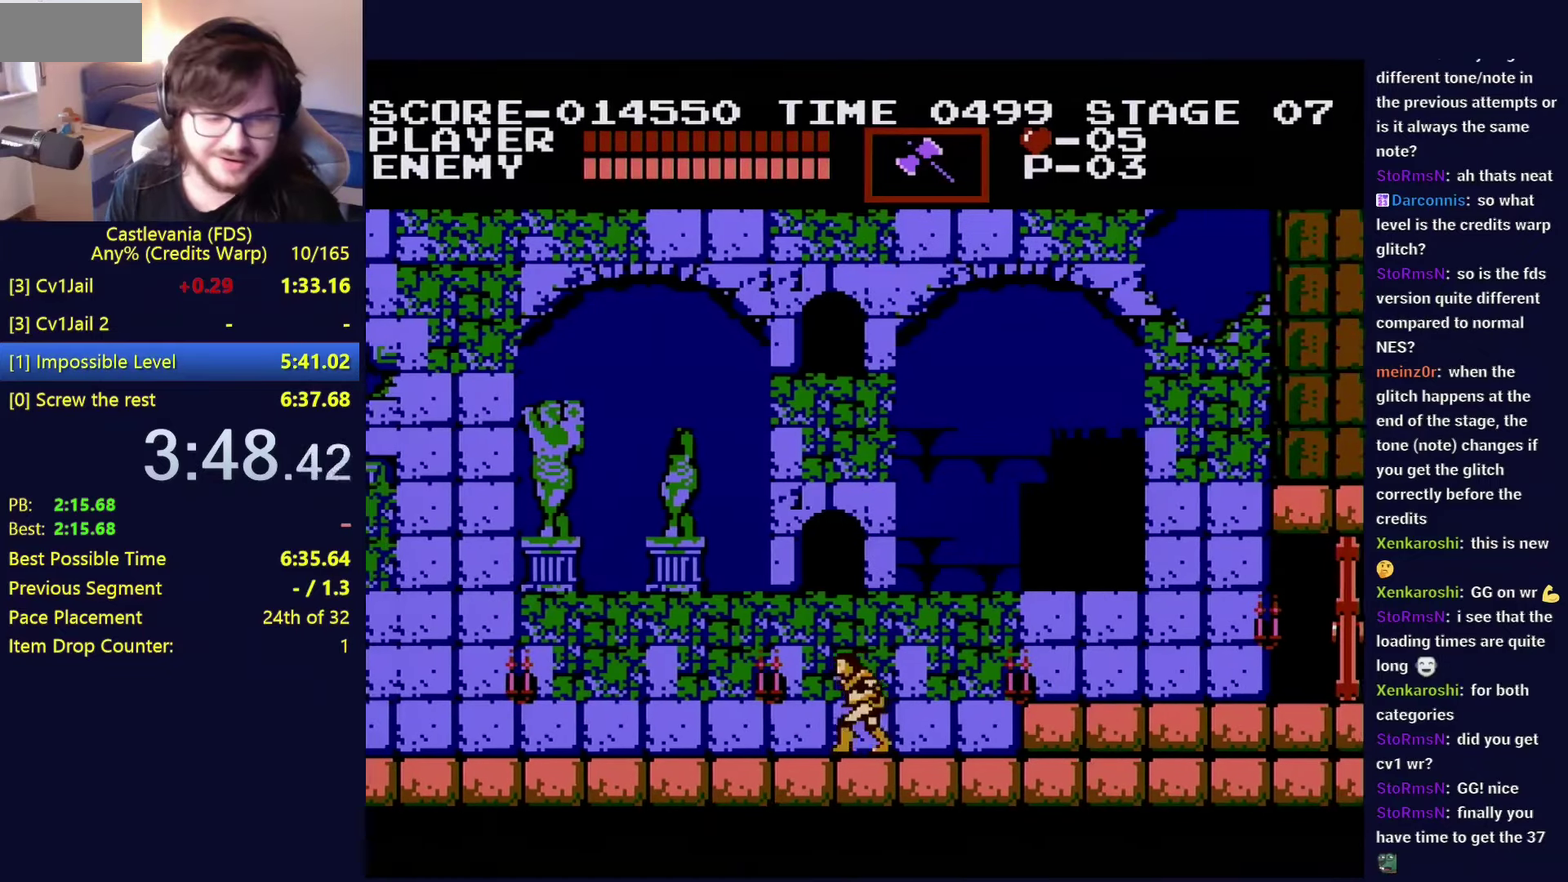
{"buttons": ["DPAD_LEFT"], "events": []}
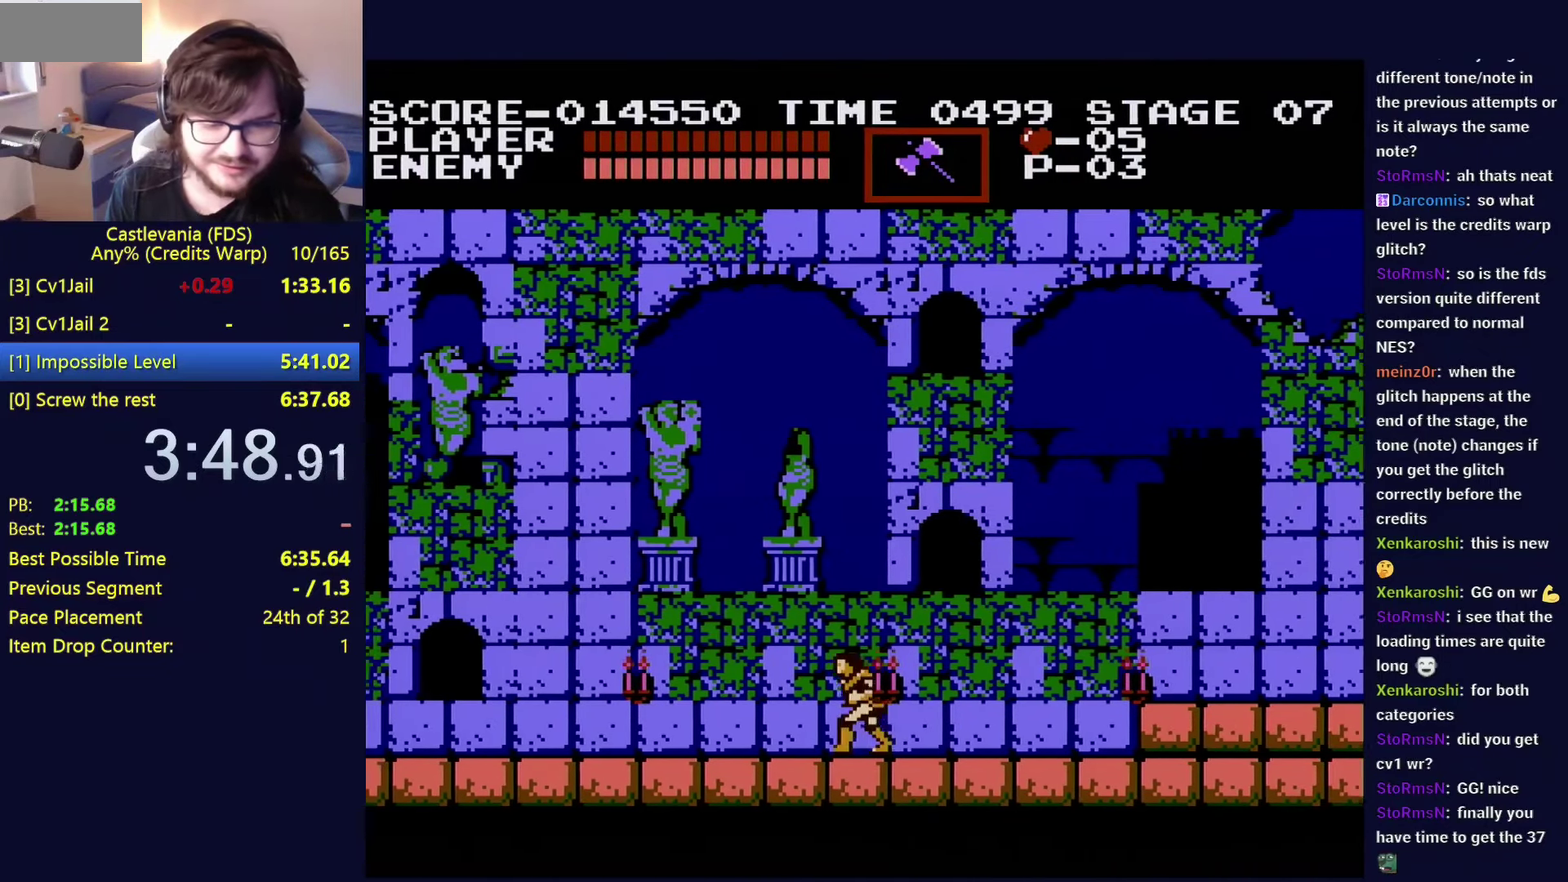
{"buttons": ["DPAD_LEFT"], "events": []}
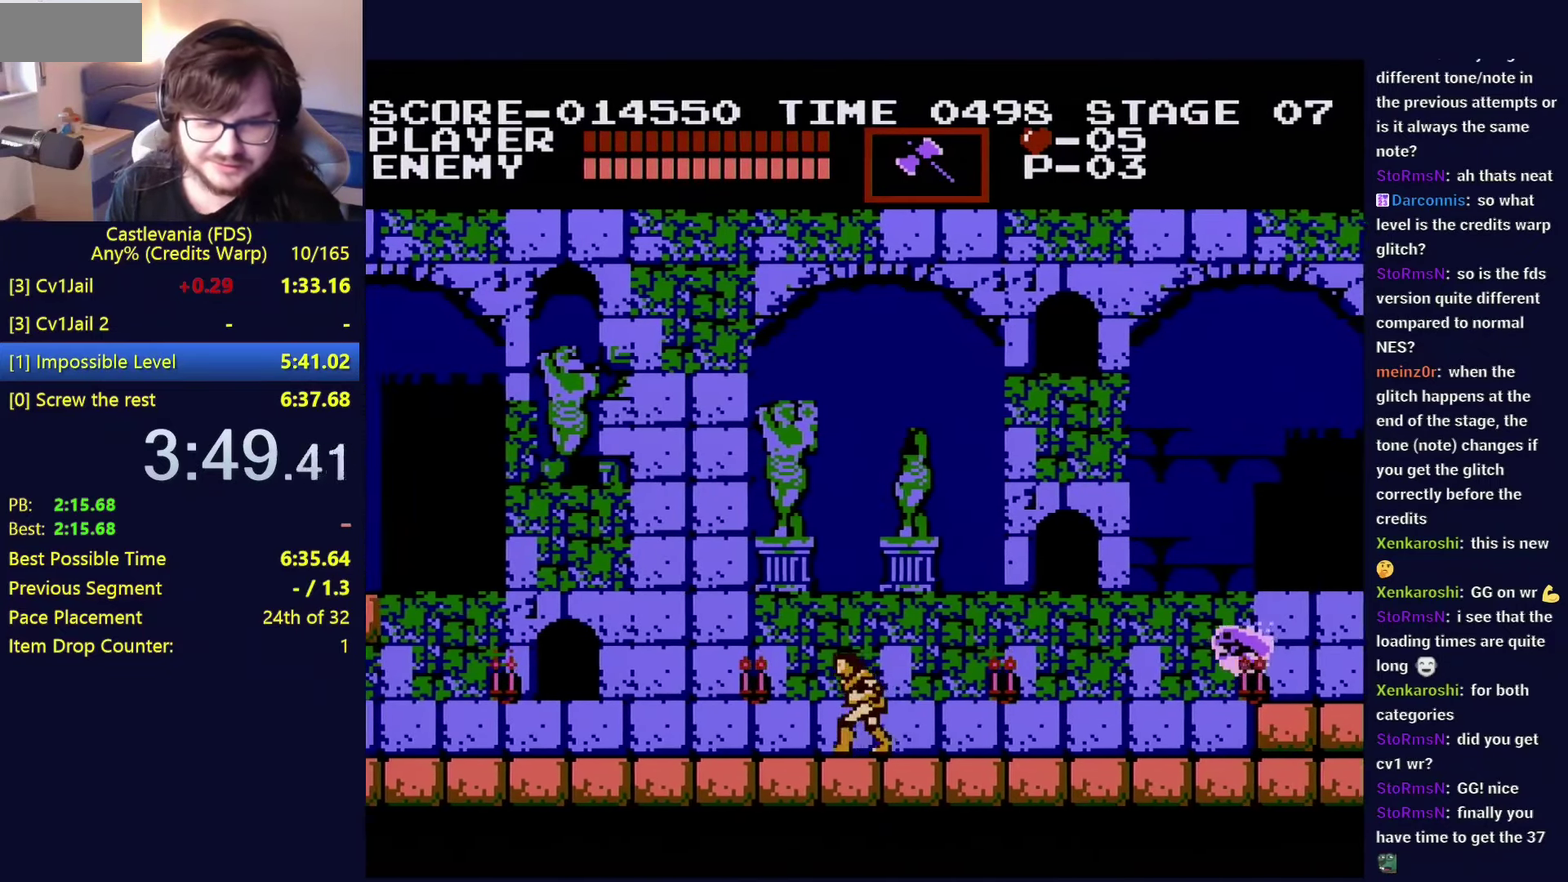
{"buttons": ["A", "DPAD_UP", "DPAD_LEFT"], "events": [[450, "DPAD_UP", "down"], [500, "A", "down"]]}
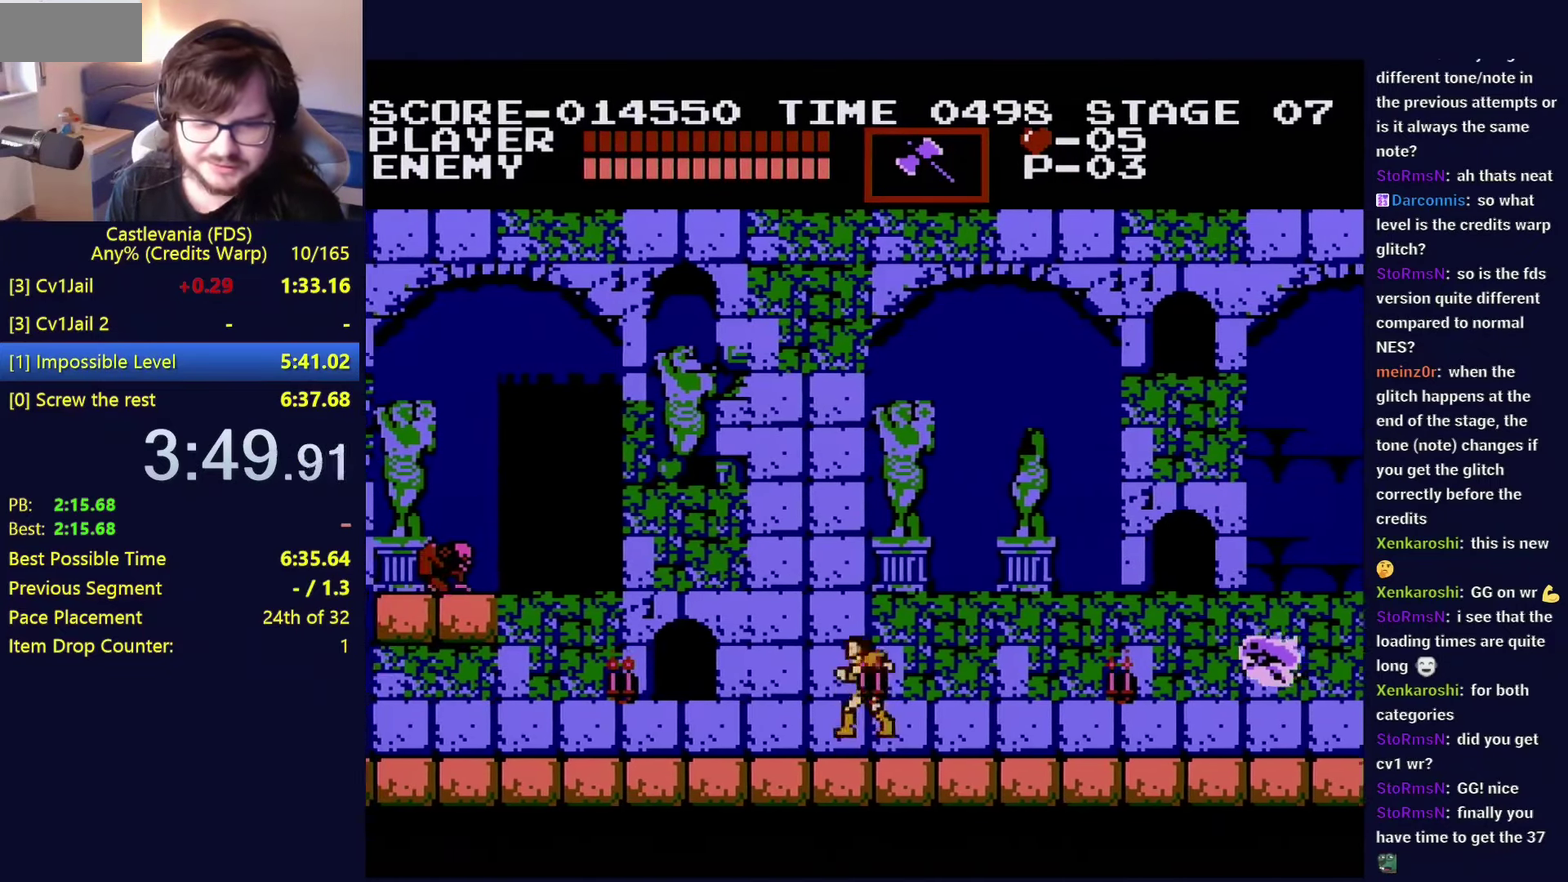
{"buttons": [], "events": [[67, "A", "up"], [133, "B", "down"], [200, "DPAD_LEFT", "up"], [217, "B", "up"], [217, "DPAD_UP", "up"]]}
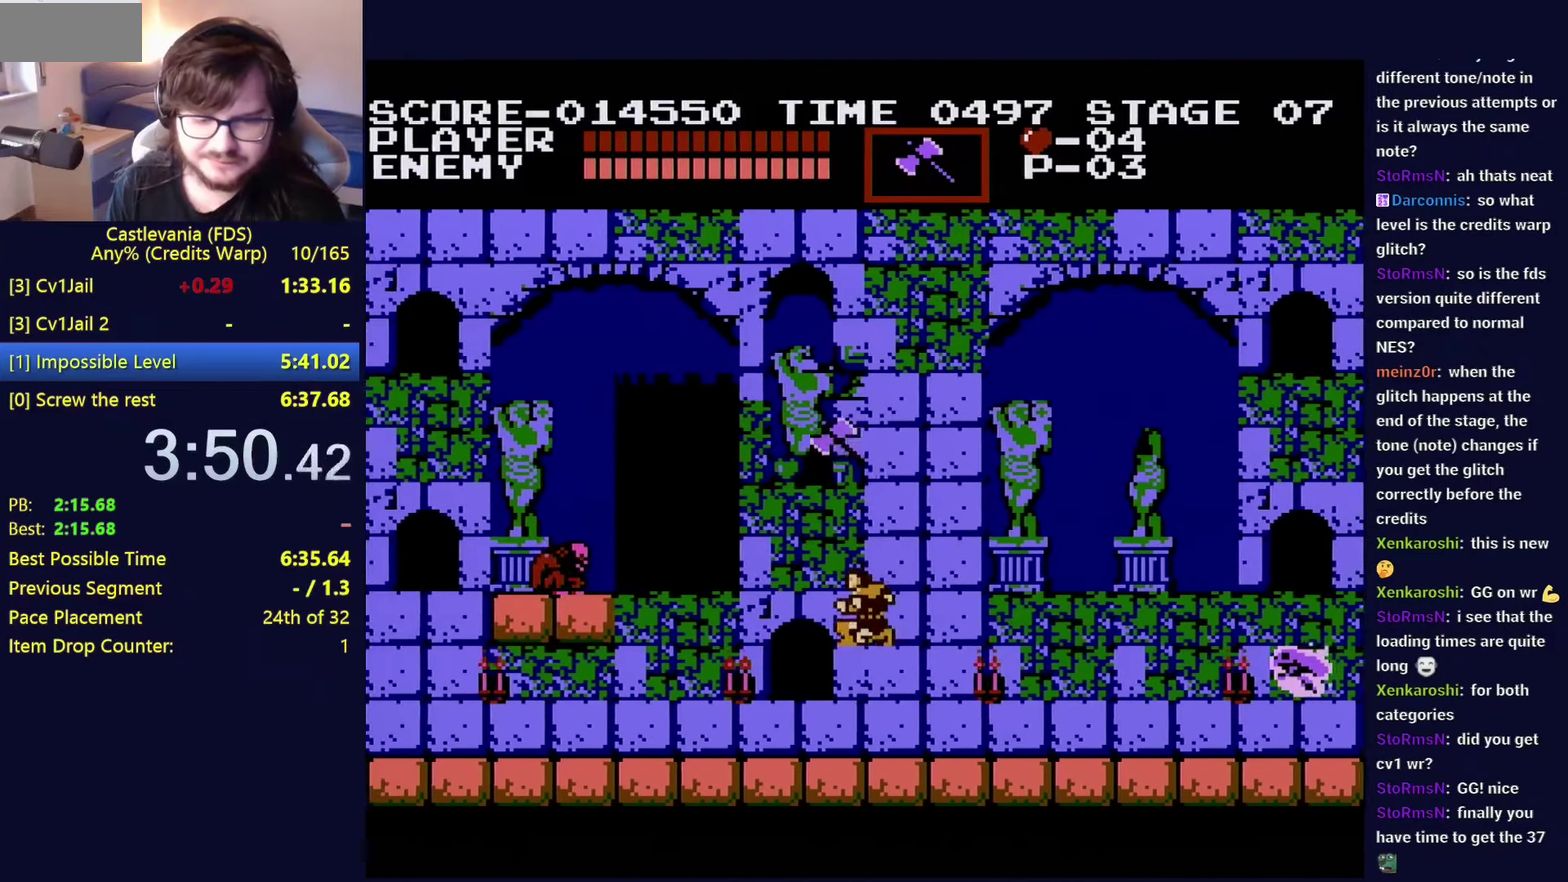
{"buttons": ["DPAD_RIGHT"], "events": [[167, "DPAD_RIGHT", "down"], [234, "DPAD_LEFT", "down"], [234, "DPAD_RIGHT", "up"], [450, "DPAD_LEFT", "up"], [467, "DPAD_RIGHT", "down"]]}
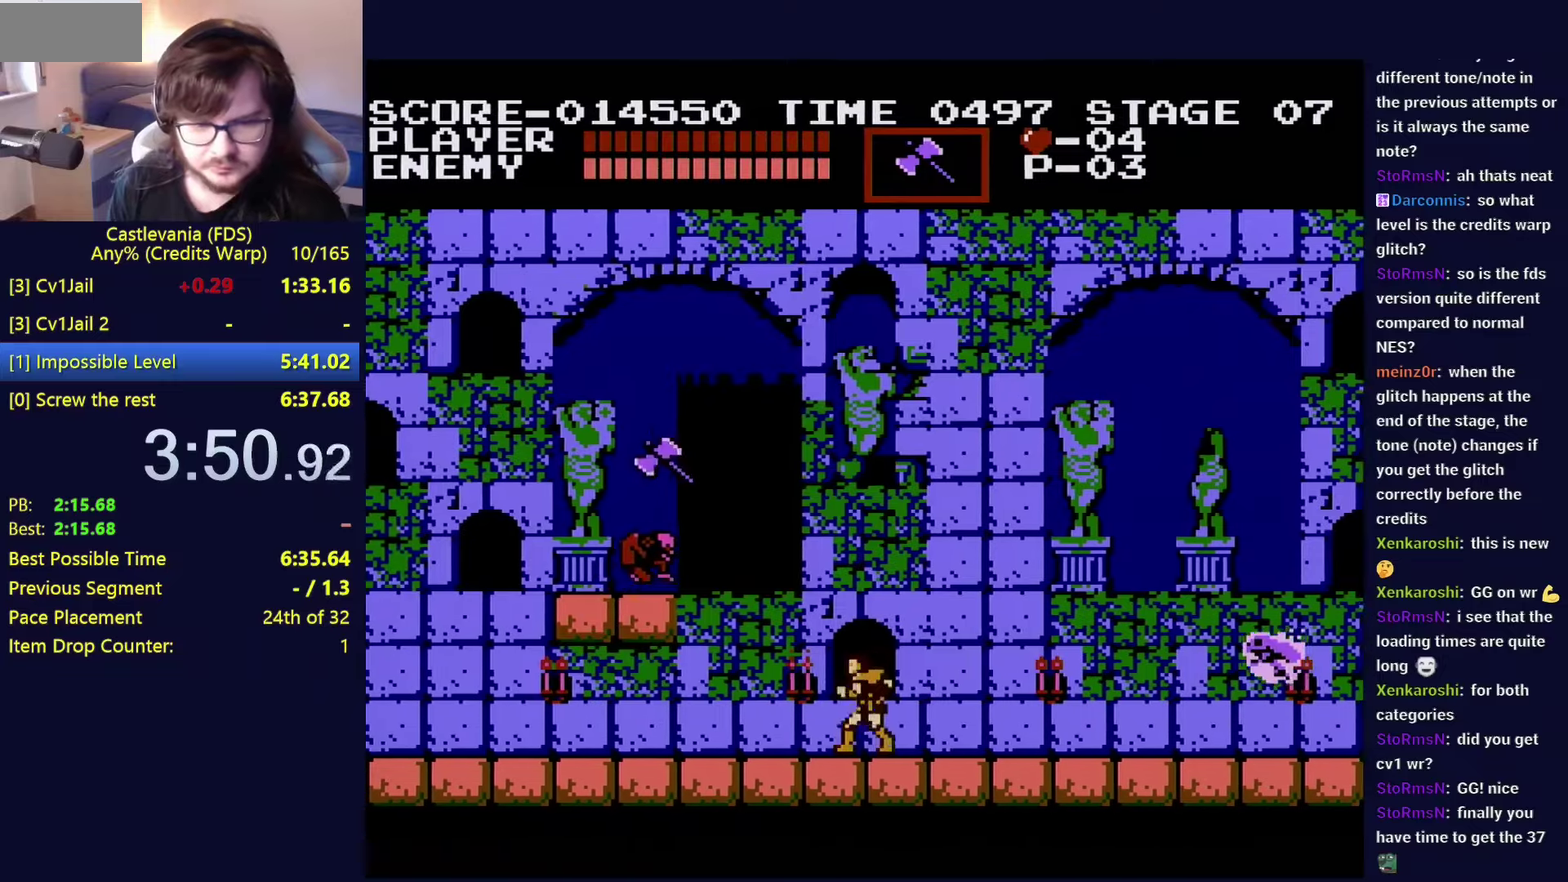
{"buttons": ["DPAD_LEFT"], "events": [[17, "DPAD_RIGHT", "up"], [34, "DPAD_LEFT", "down"], [250, "DPAD_LEFT", "up"], [317, "DPAD_LEFT", "down"]]}